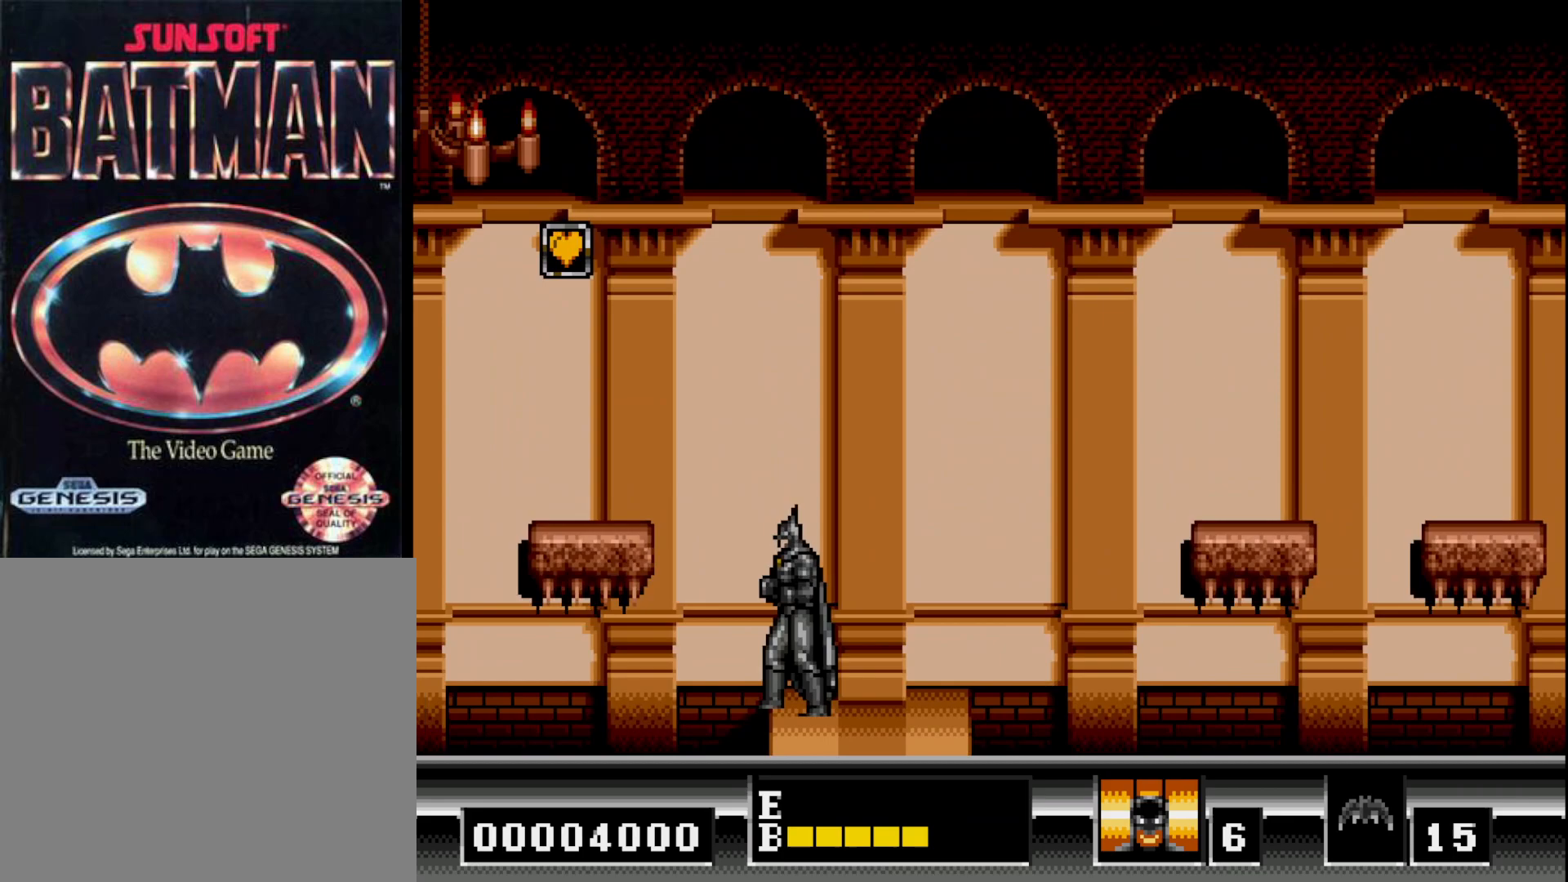
Gameplay with a controller (Xbox layout); each line is a JSON object with the inputs held at the frame after it. "events" lists button and stick changes between this image and that frame as [ms after this image, input, new state], when the widget could be followed in between. Not read: left_stick.
{"buttons": ["B", "DPAD_LEFT"], "right_stick": "center", "events": [[300, "DPAD_LEFT", "down"], [350, "B", "down"]]}
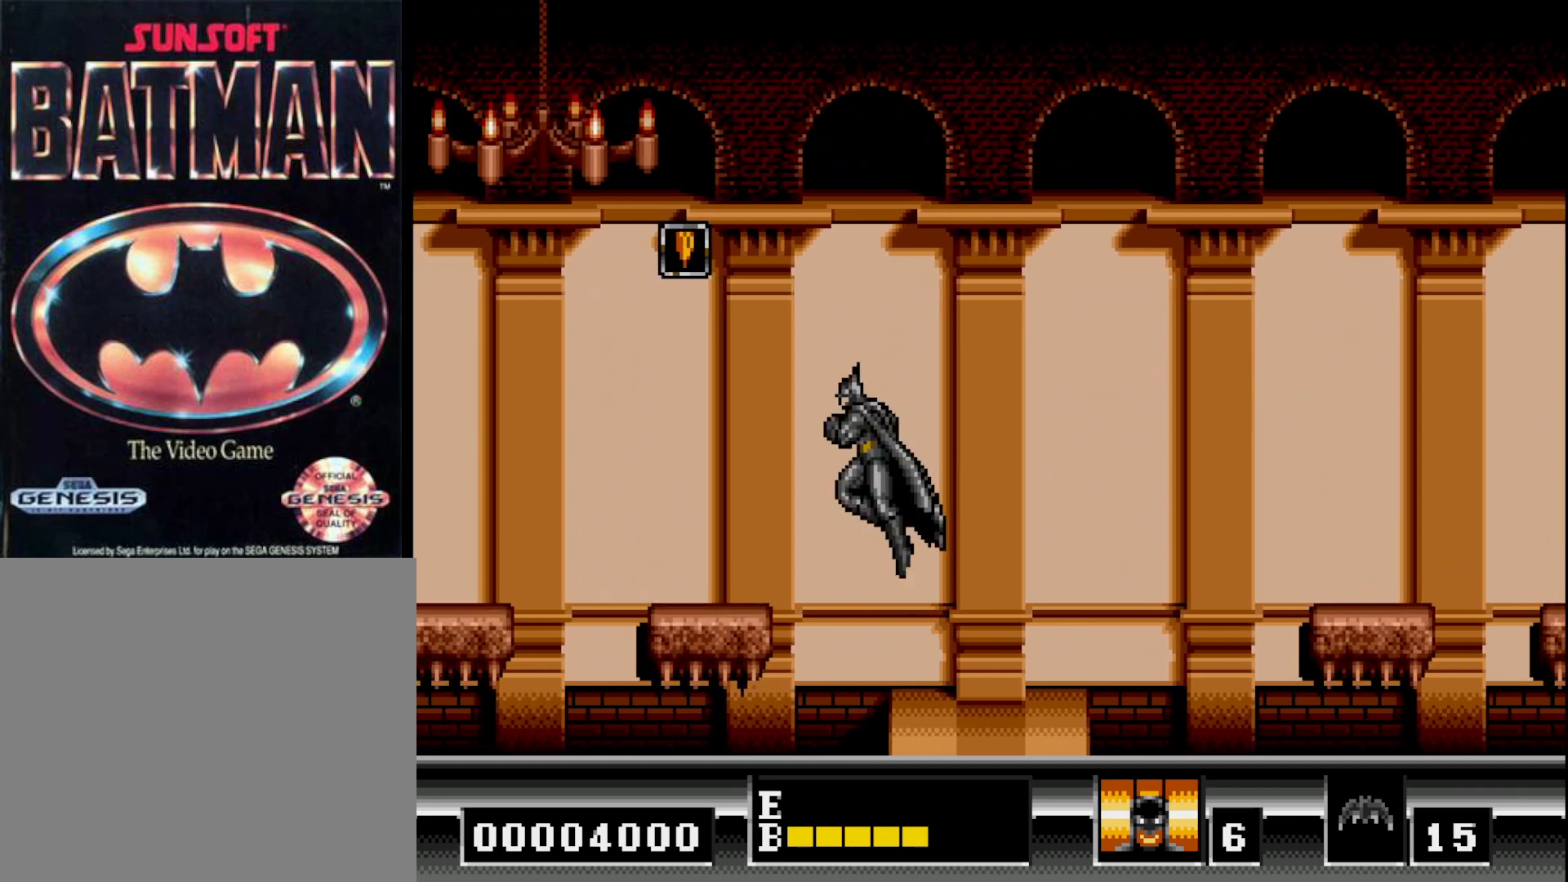
{"buttons": ["DPAD_LEFT"], "right_stick": "center", "events": [[233, "B", "up"]]}
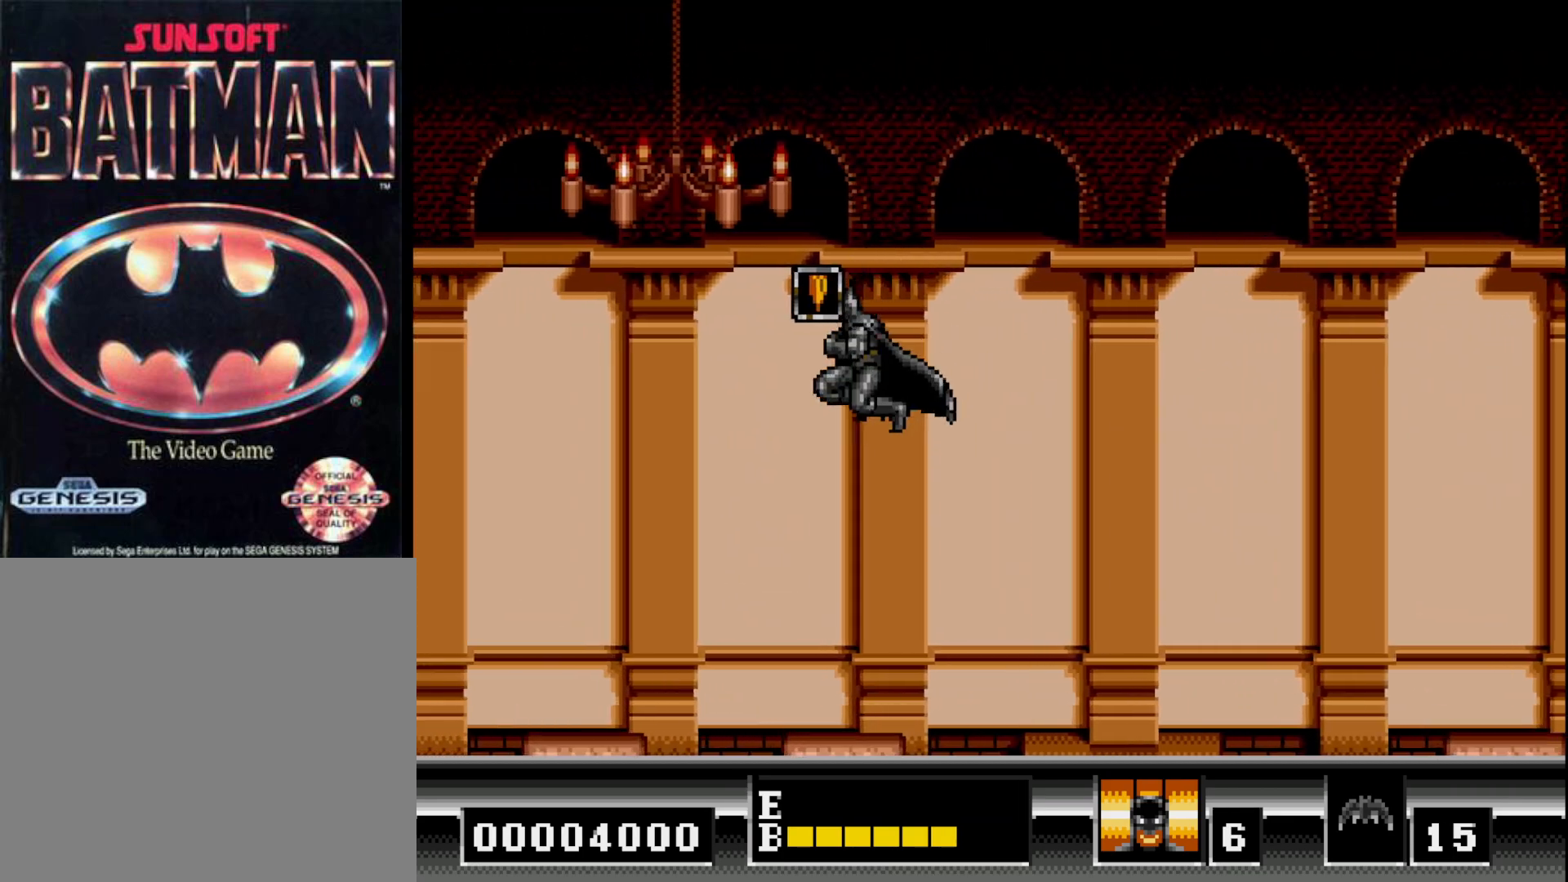
{"buttons": [], "right_stick": "center", "events": [[33, "DPAD_LEFT", "up"]]}
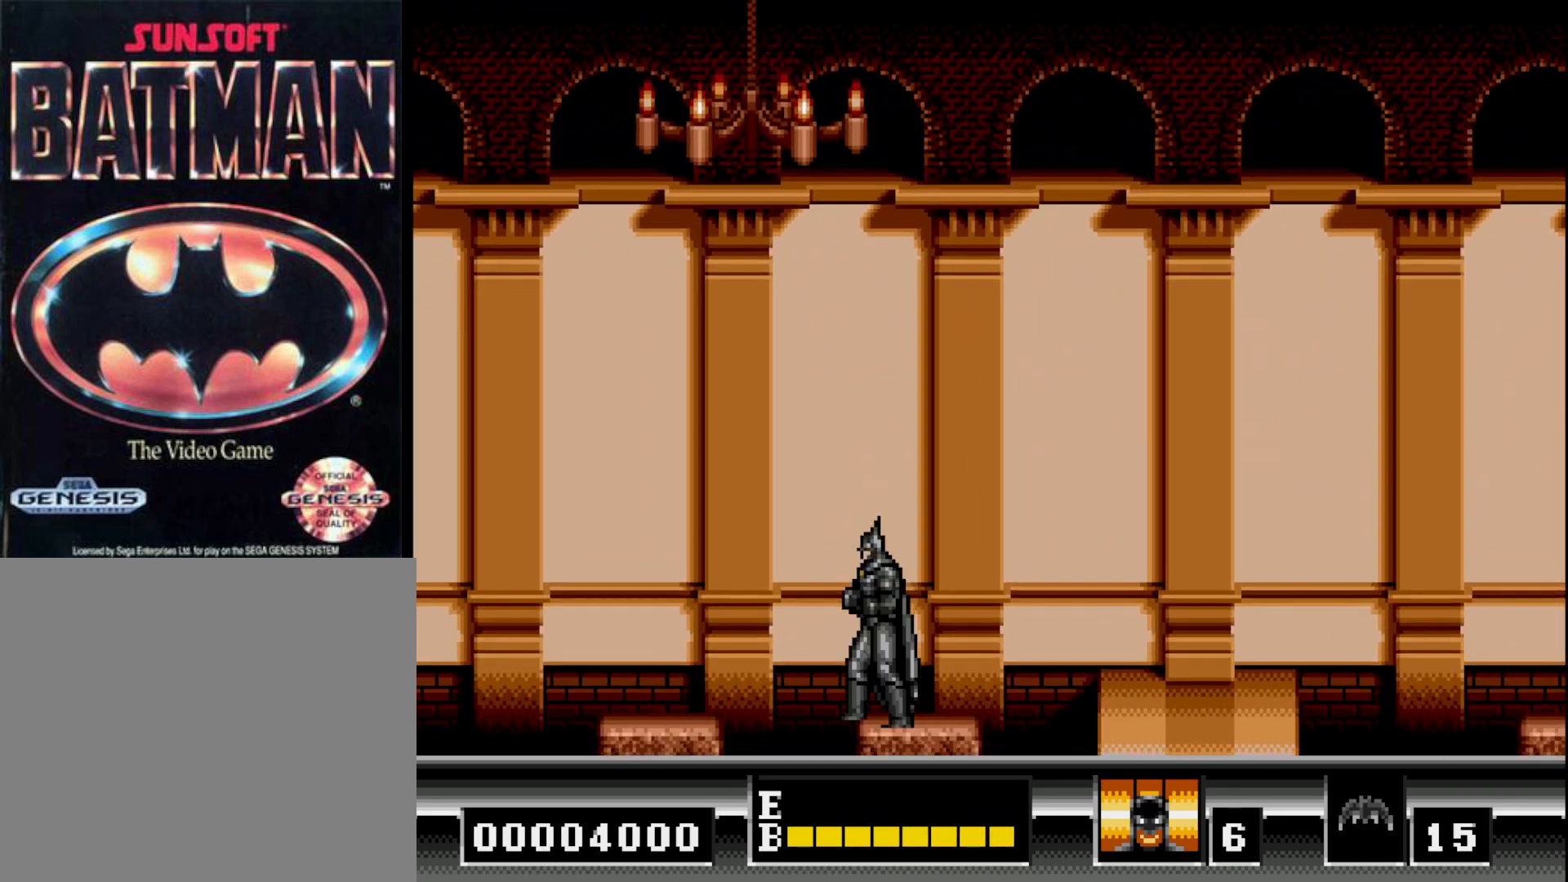
{"buttons": [], "right_stick": "center", "events": []}
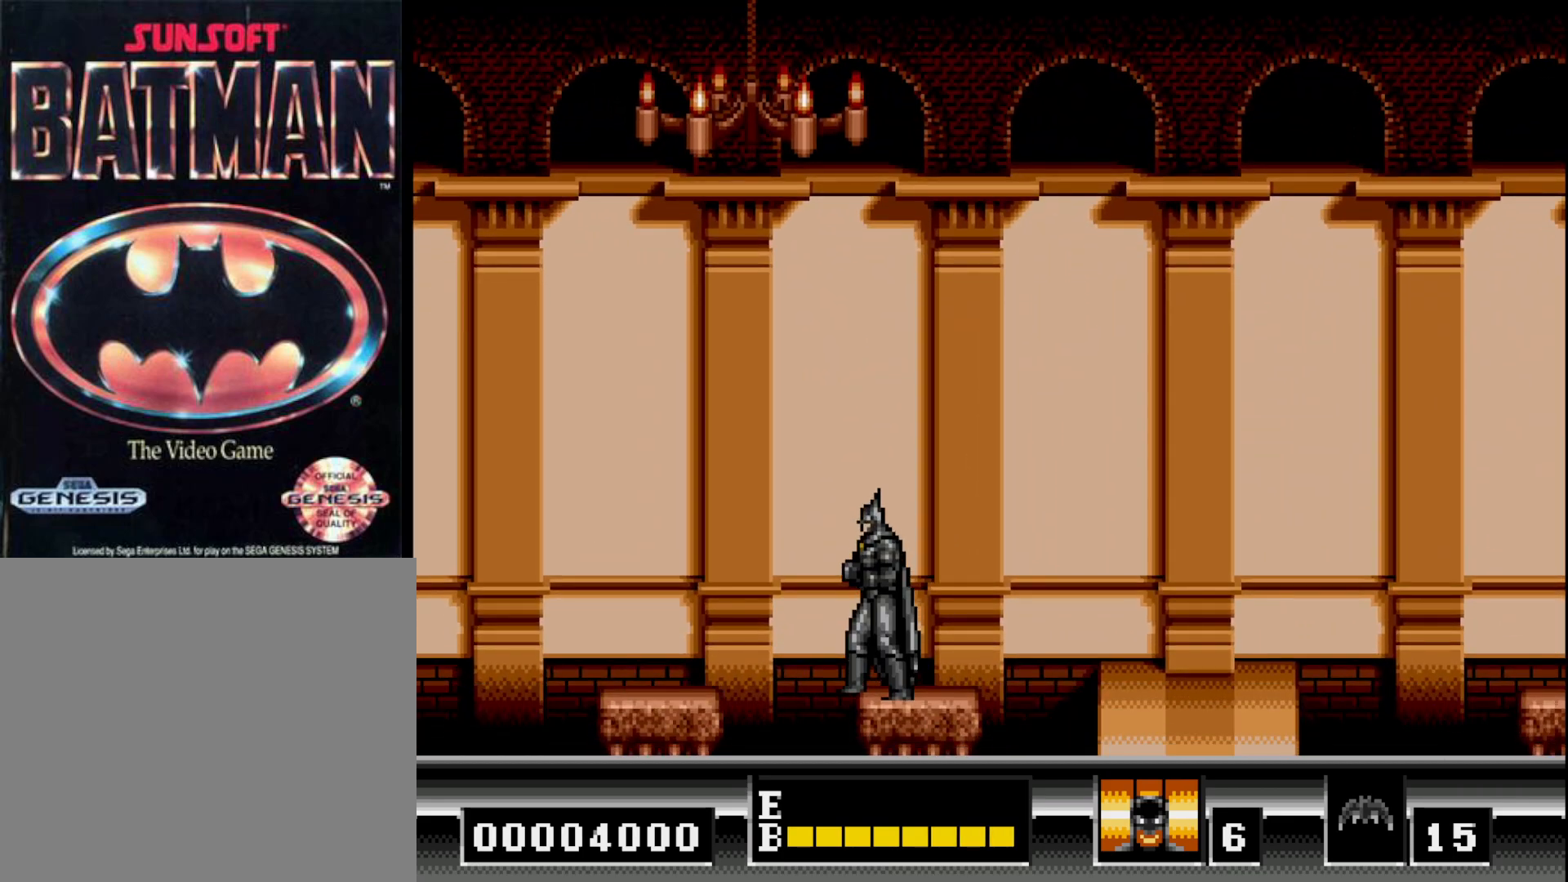
{"buttons": ["DPAD_RIGHT"], "right_stick": "center", "events": [[383, "DPAD_RIGHT", "down"]]}
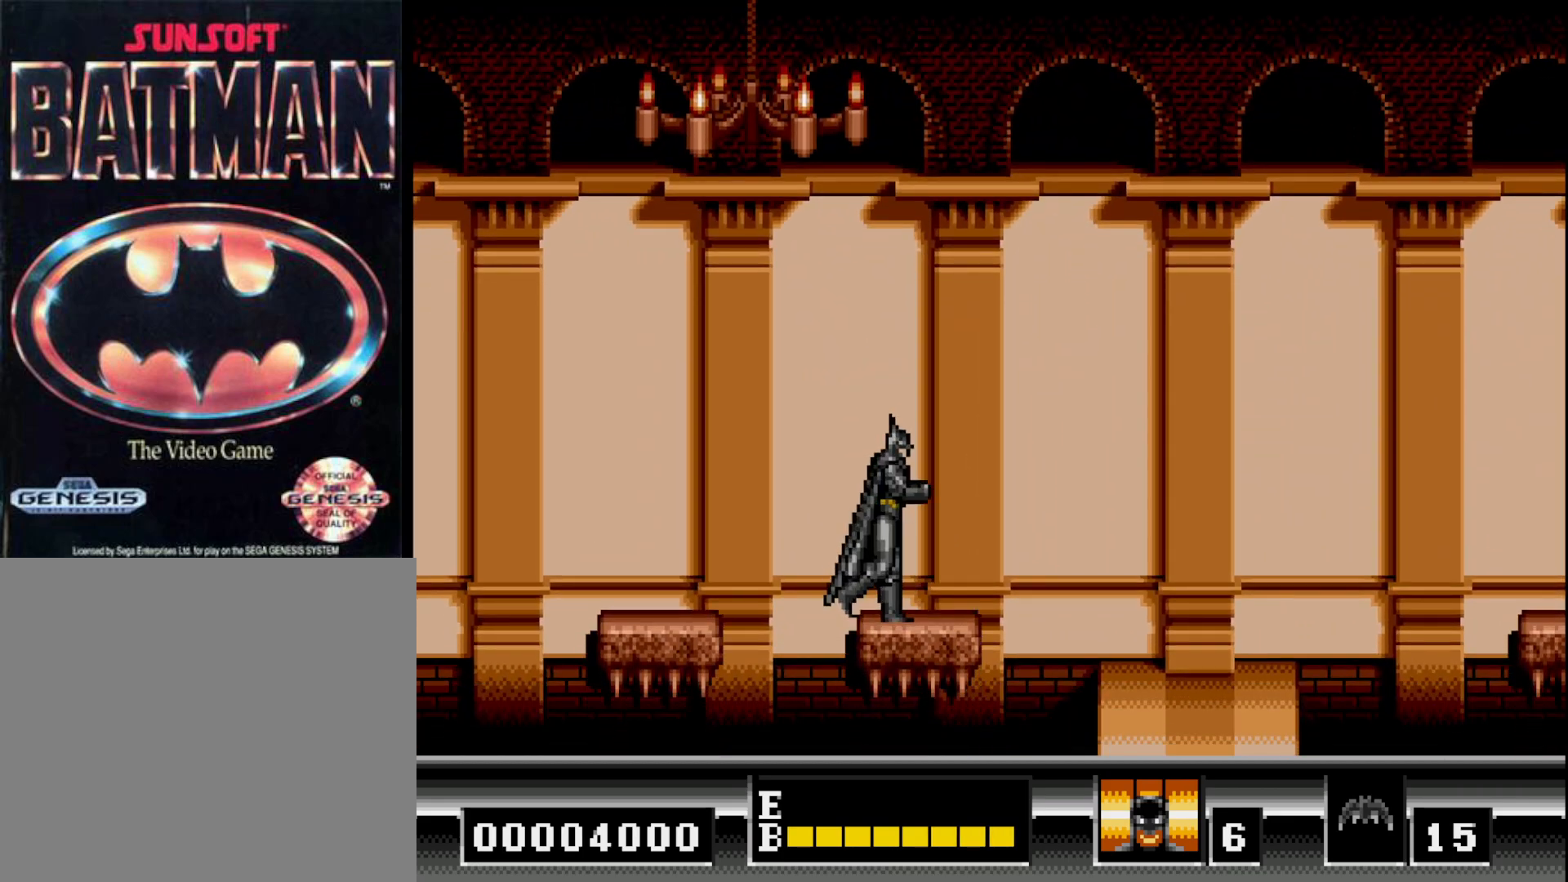
{"buttons": [], "right_stick": "center", "events": [[217, "DPAD_RIGHT", "up"], [367, "DPAD_LEFT", "down"], [467, "DPAD_LEFT", "up"]]}
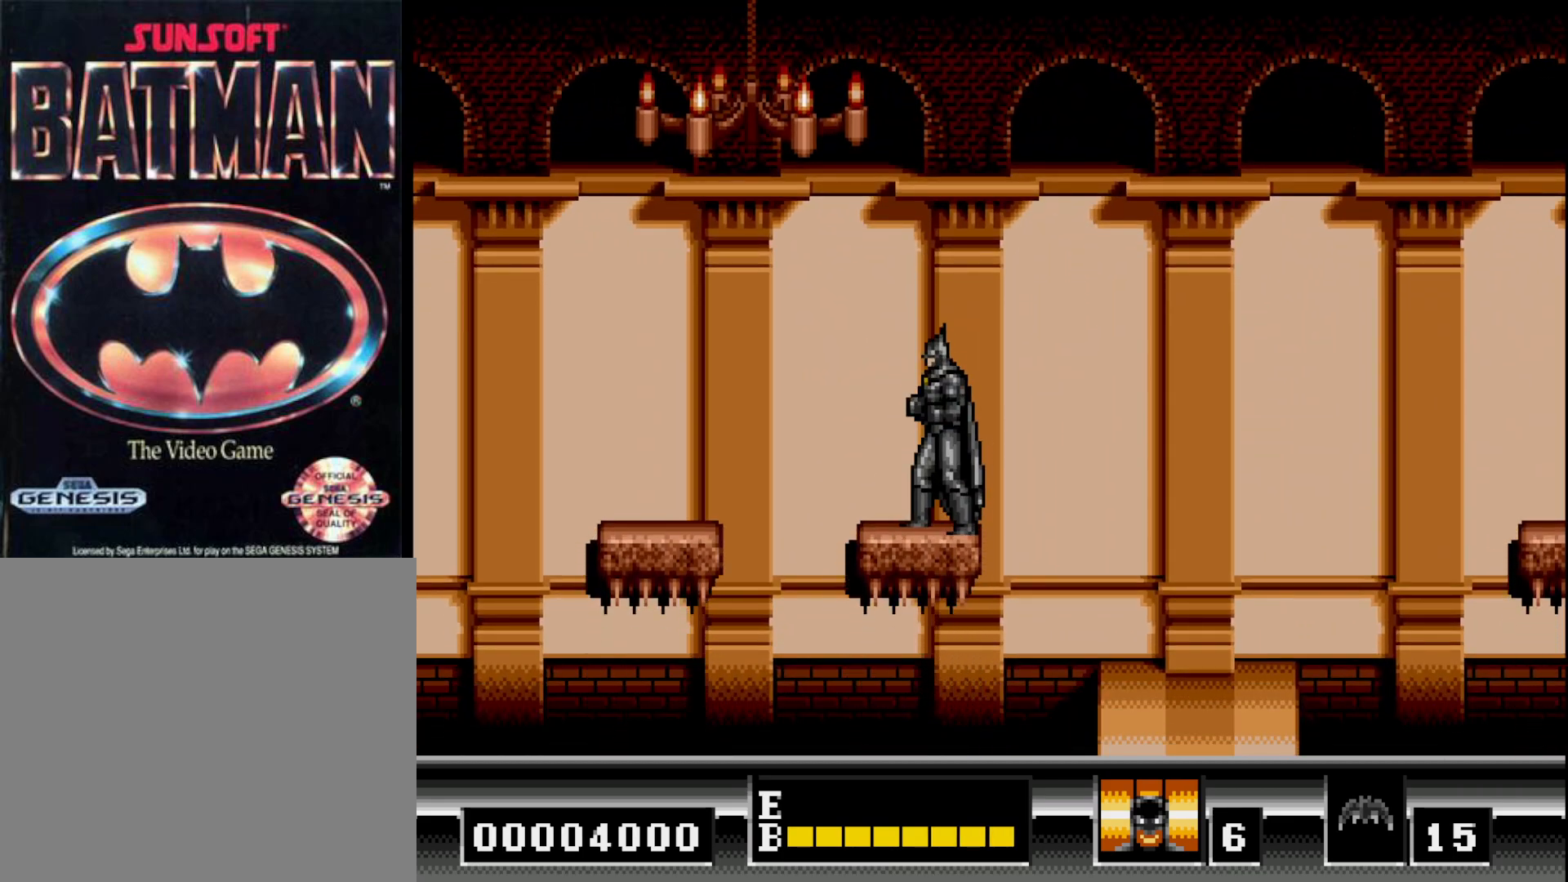
{"buttons": ["B"], "right_stick": "center", "events": [[317, "B", "down"]]}
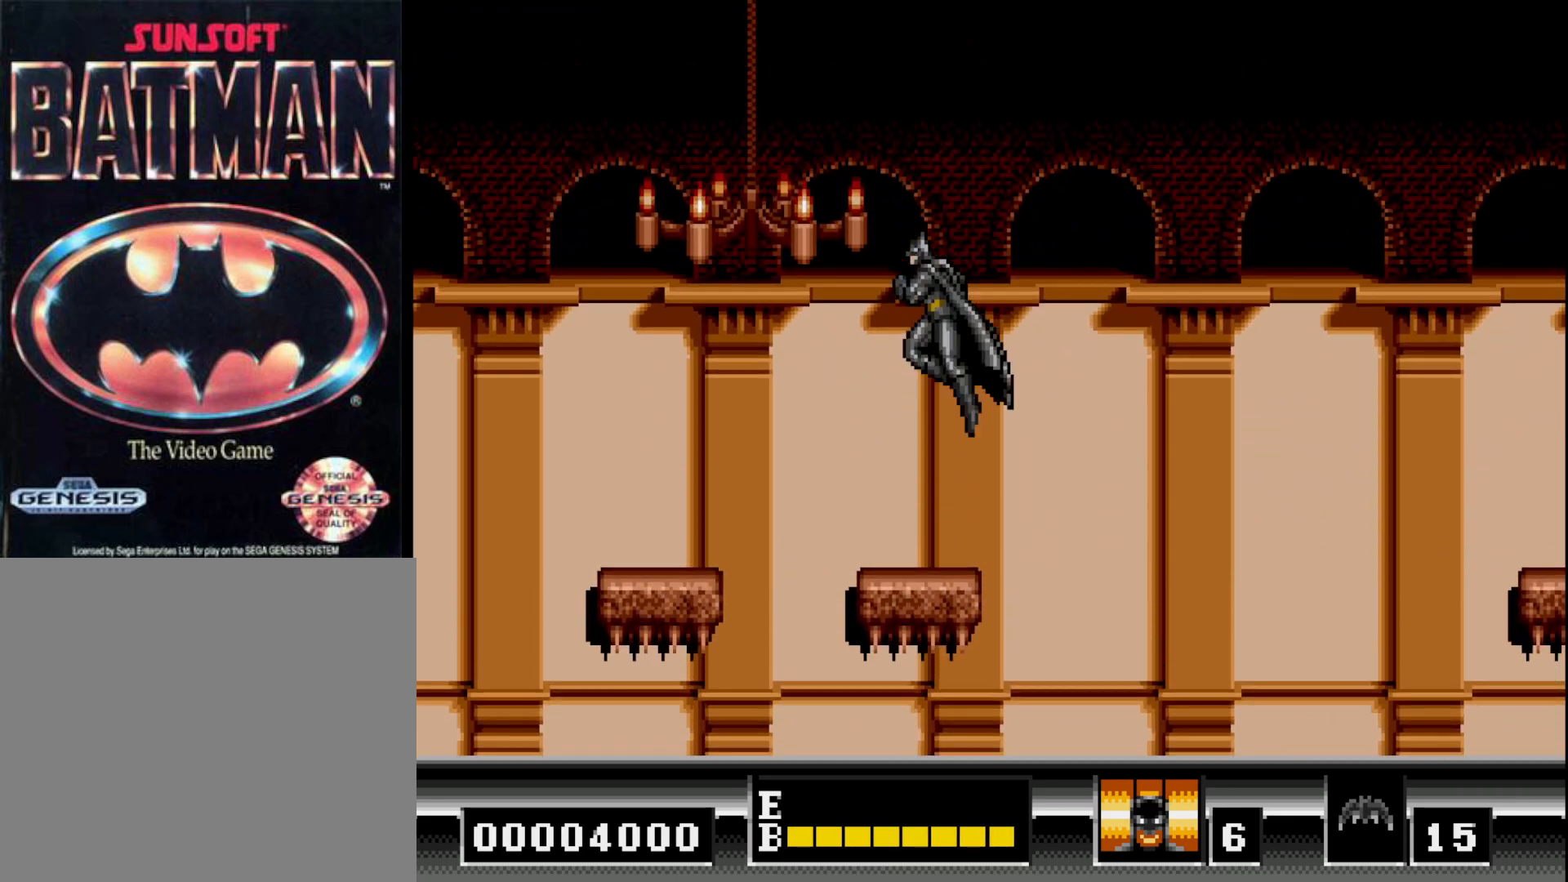
{"buttons": [], "right_stick": "center", "events": [[233, "B", "up"]]}
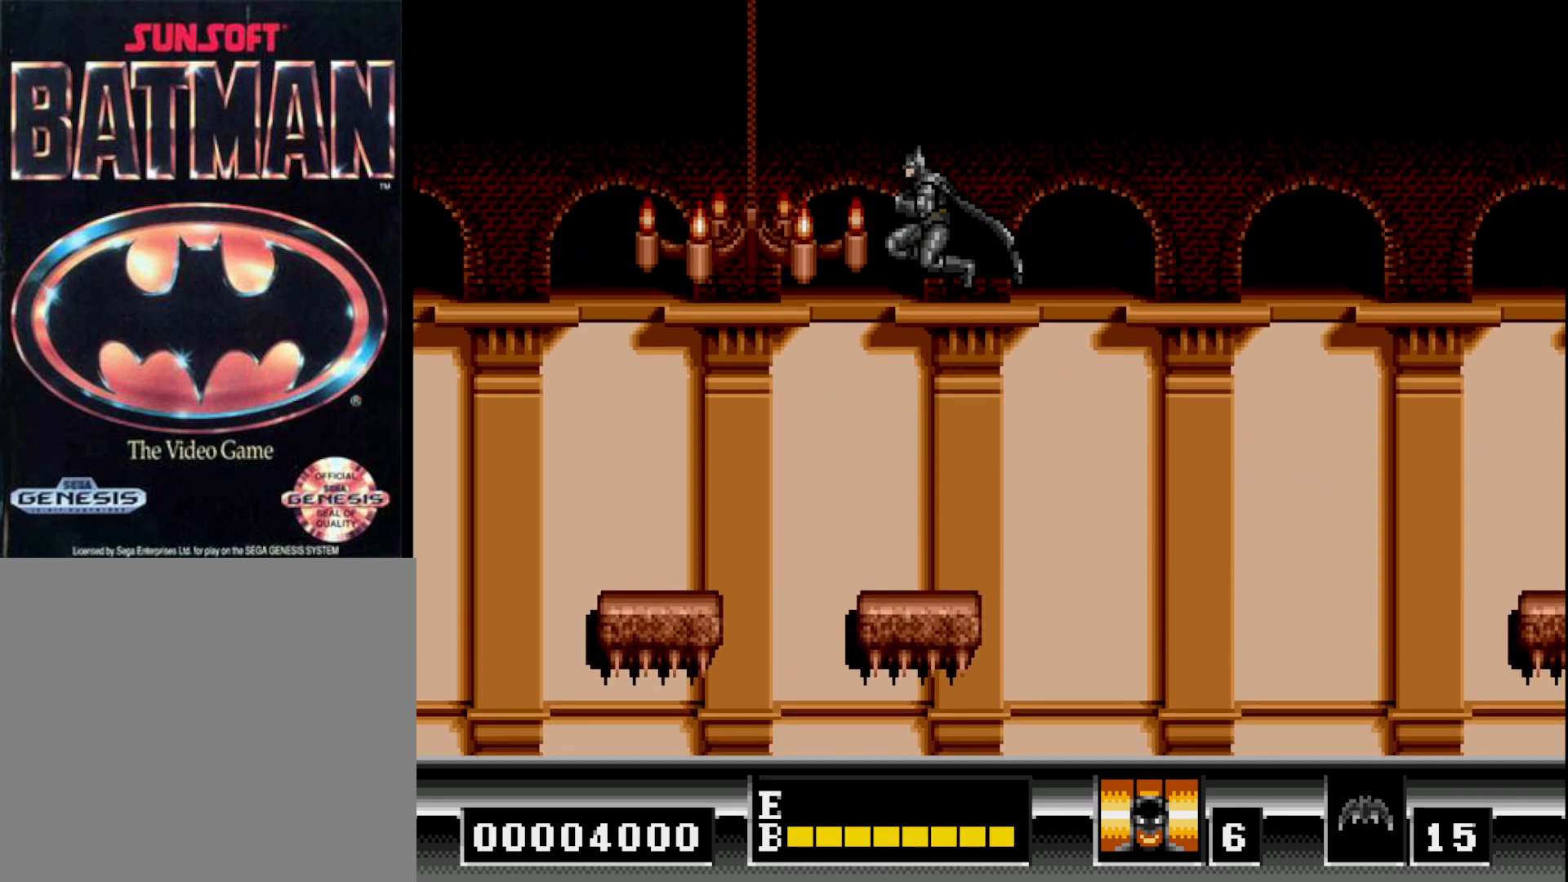
{"buttons": [], "right_stick": "center", "events": []}
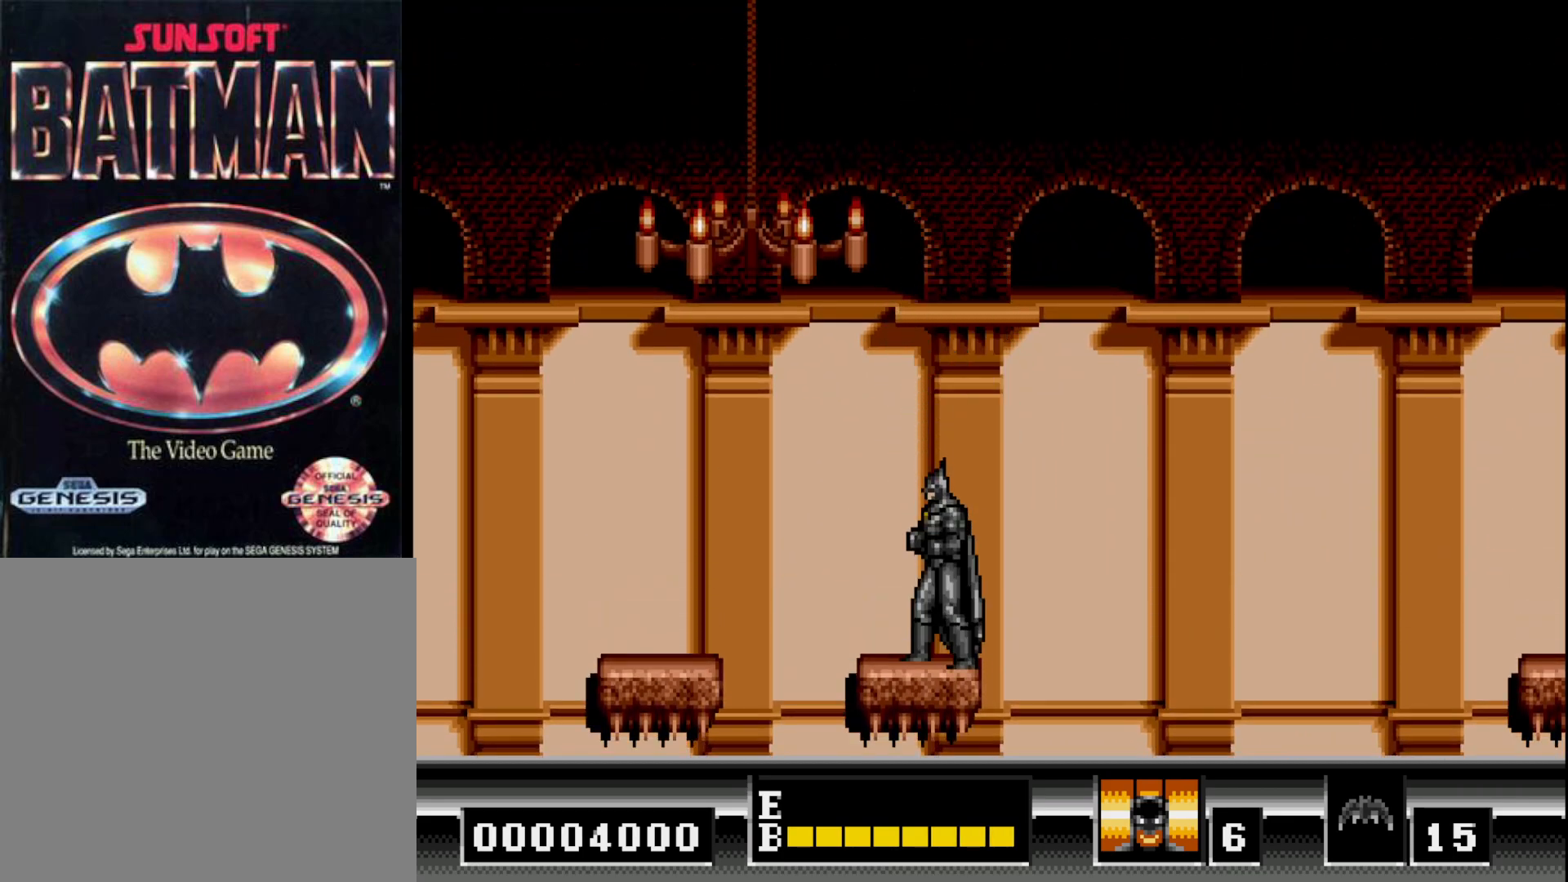
{"buttons": ["DPAD_LEFT"], "right_stick": "center", "events": [[450, "DPAD_LEFT", "down"]]}
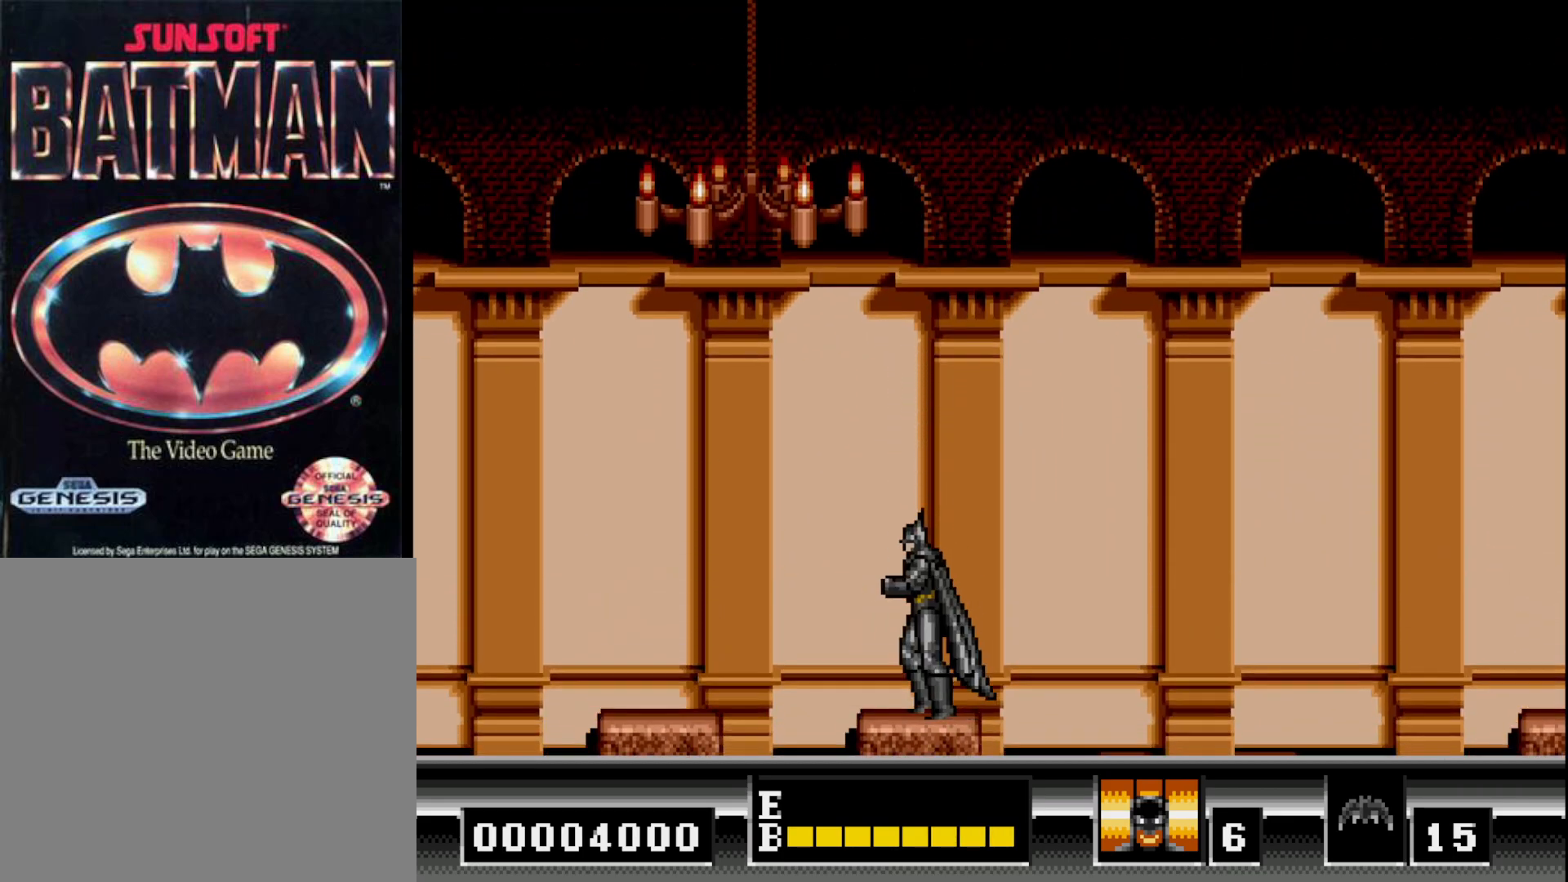
{"buttons": ["DPAD_LEFT"], "right_stick": "center", "events": [[200, "B", "down"], [367, "B", "up"]]}
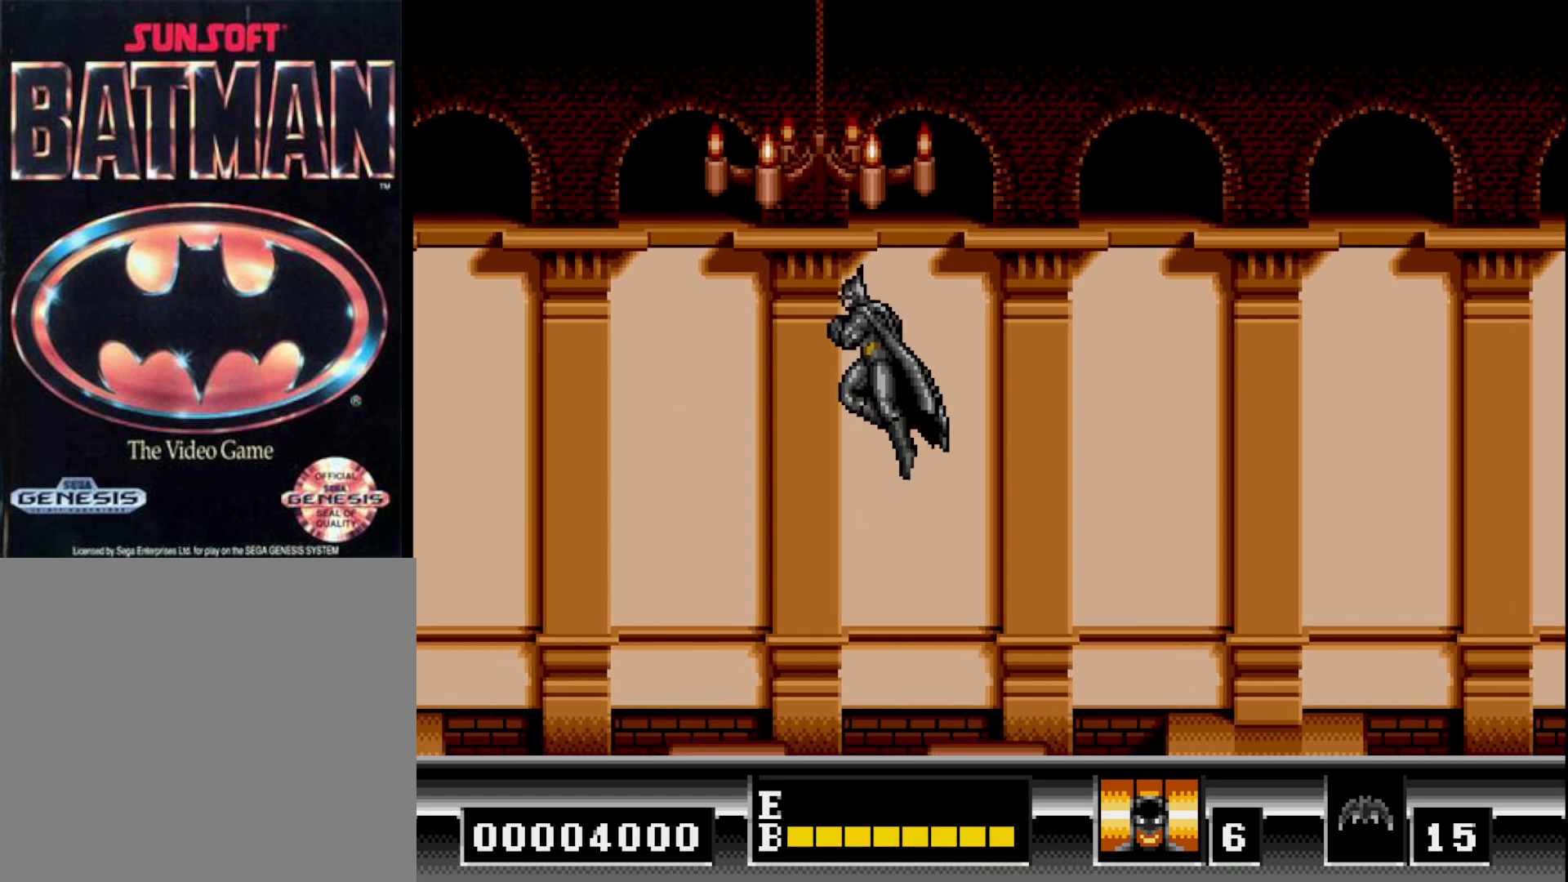
{"buttons": [], "right_stick": "center", "events": [[467, "DPAD_LEFT", "up"]]}
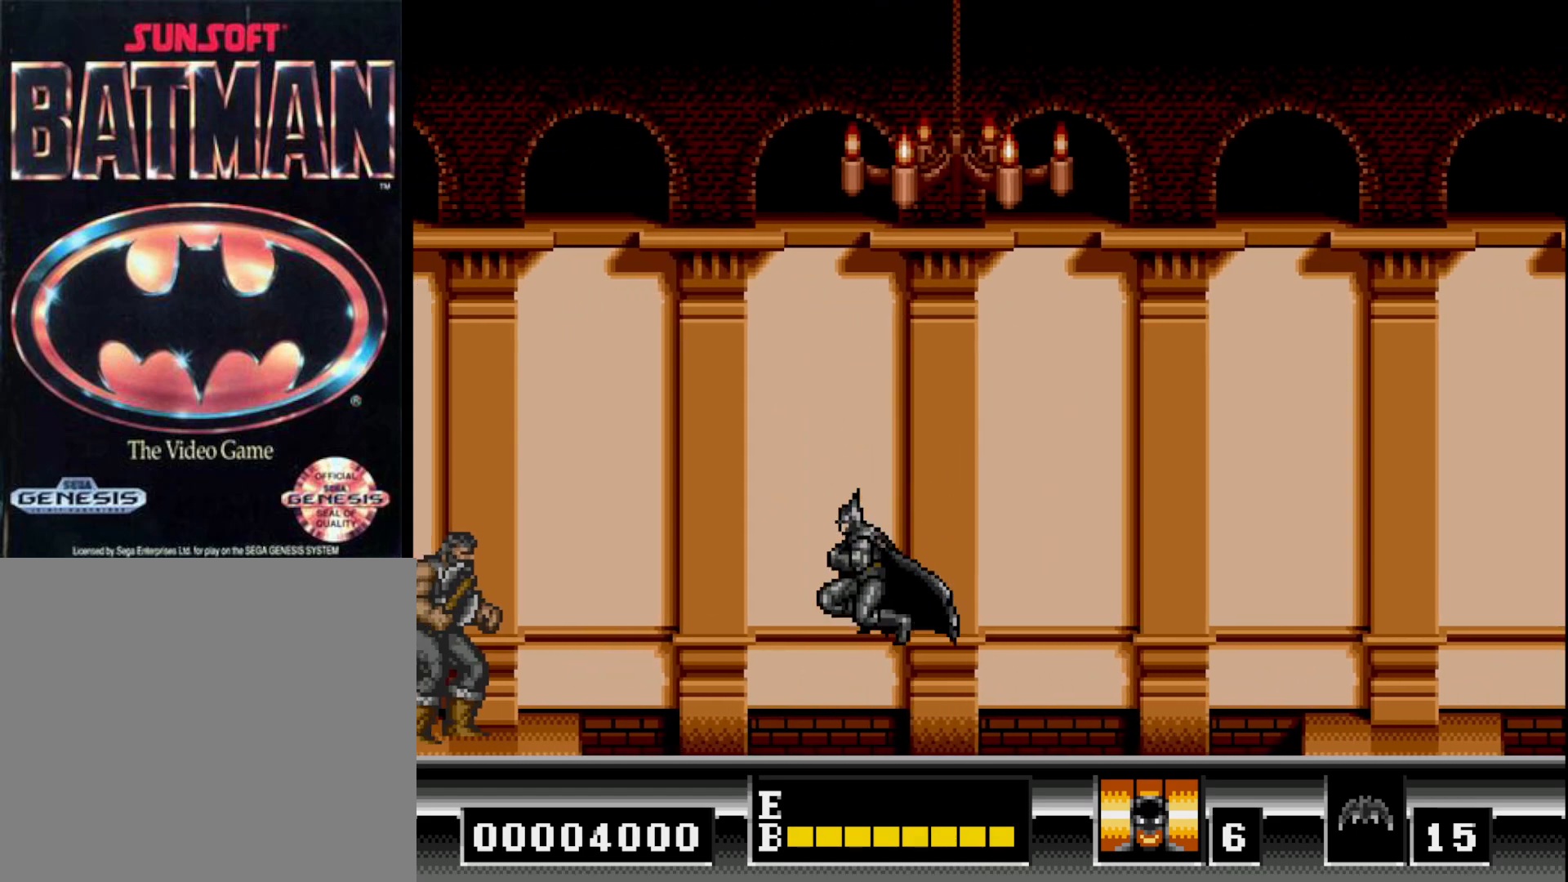
{"buttons": ["DPAD_LEFT"], "right_stick": "center", "events": [[417, "DPAD_LEFT", "down"]]}
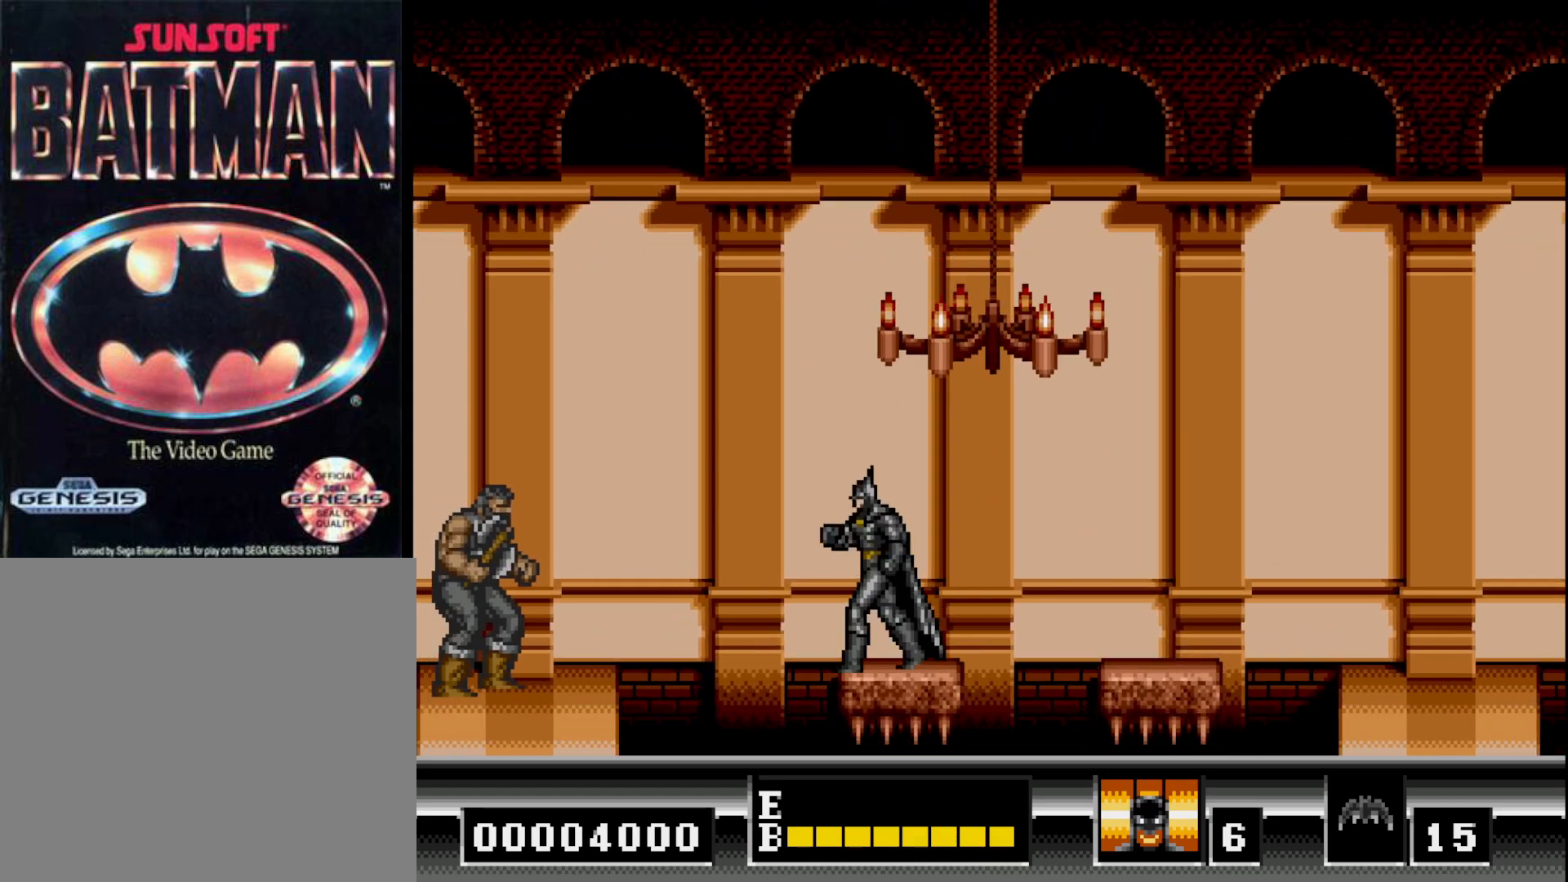
{"buttons": ["DPAD_LEFT"], "right_stick": "center", "events": [[83, "B", "down"], [467, "B", "up"]]}
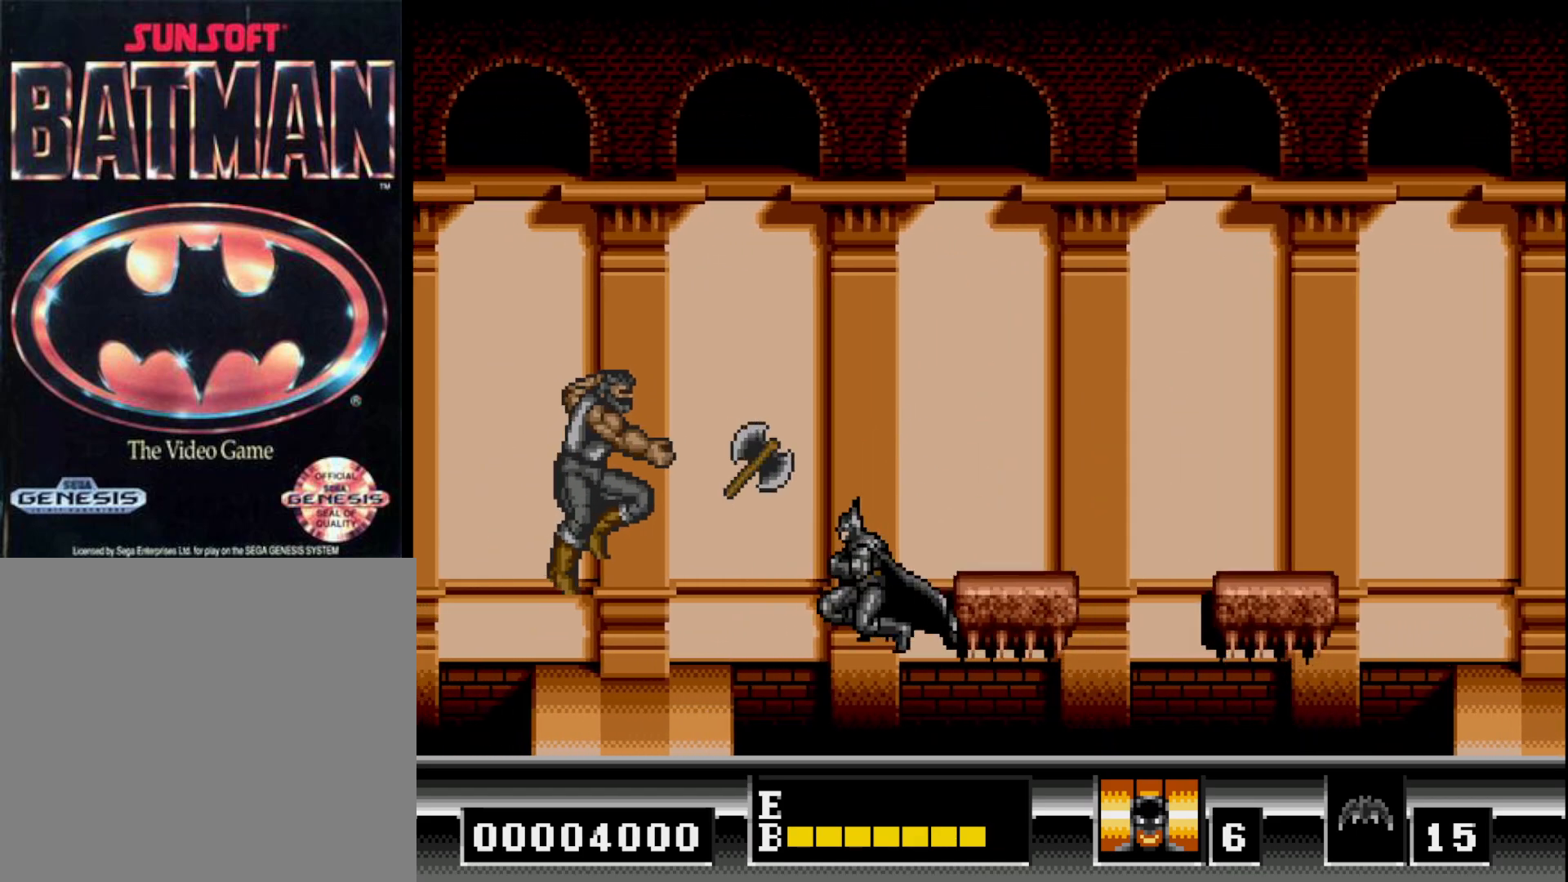
{"buttons": ["DPAD_LEFT"], "right_stick": "center", "events": [[17, "DPAD_LEFT", "up"], [50, "B", "down"], [167, "DPAD_LEFT", "down"], [183, "B", "up"], [200, "DPAD_LEFT", "up"], [283, "DPAD_LEFT", "down"]]}
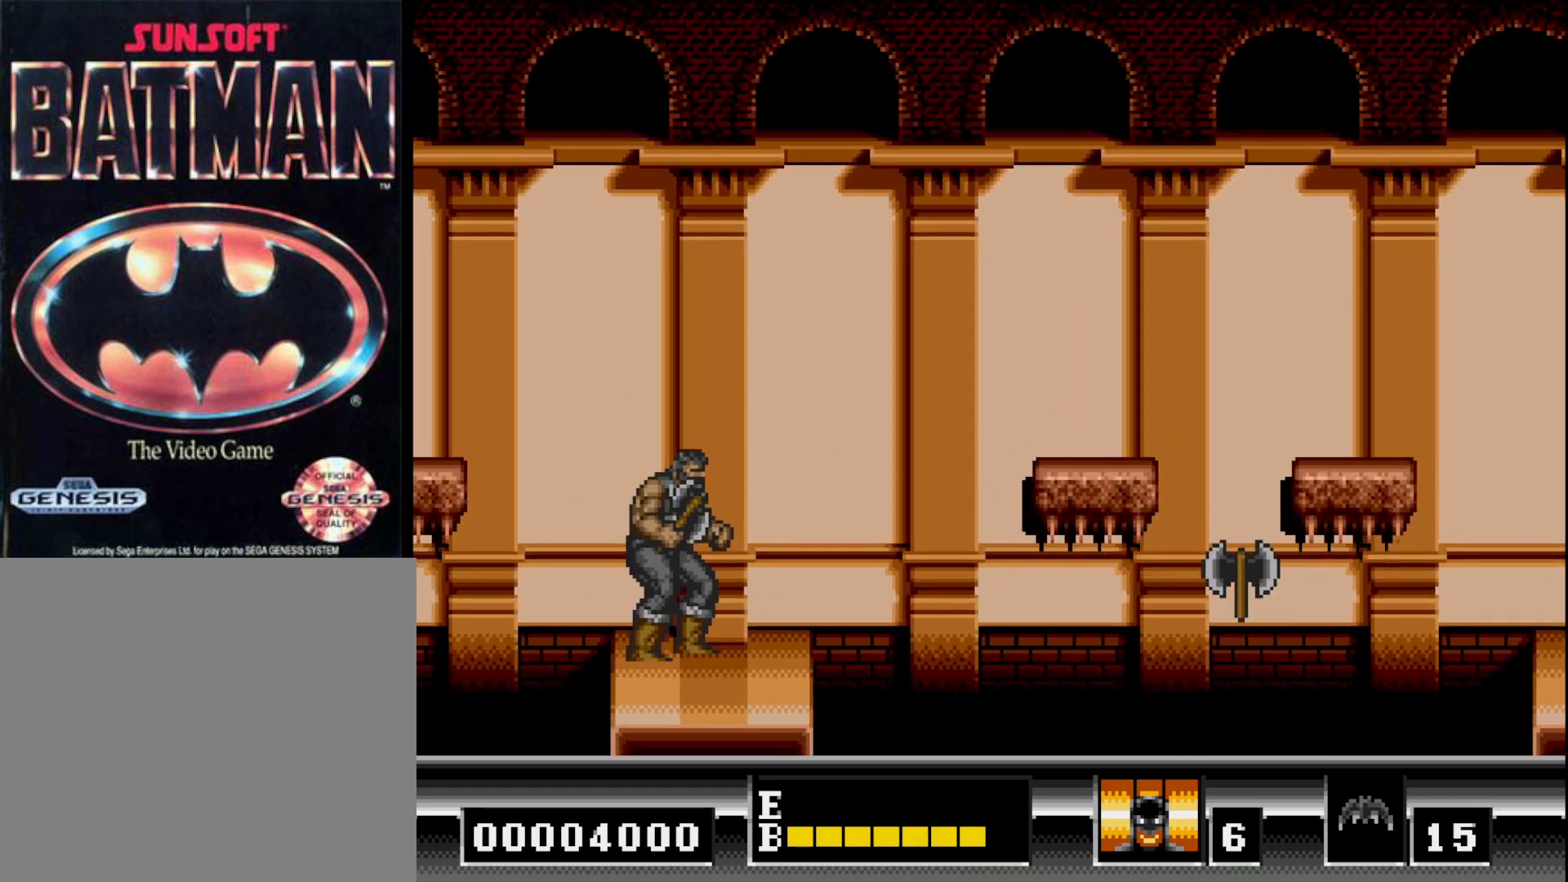
{"buttons": [], "right_stick": "center", "events": [[400, "DPAD_LEFT", "up"]]}
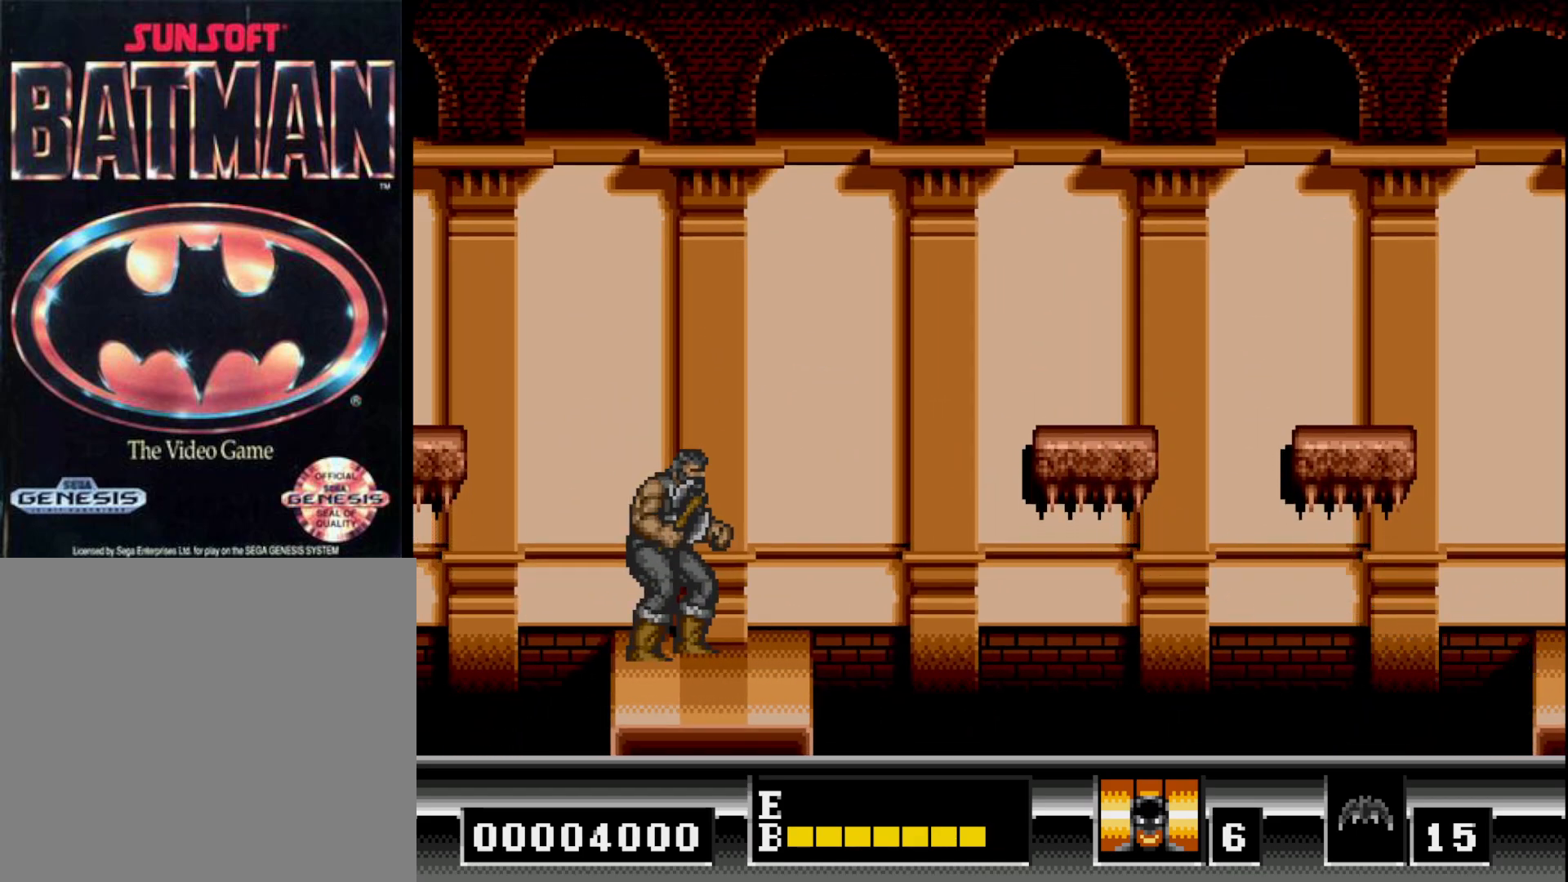
{"buttons": [], "right_stick": "center", "events": []}
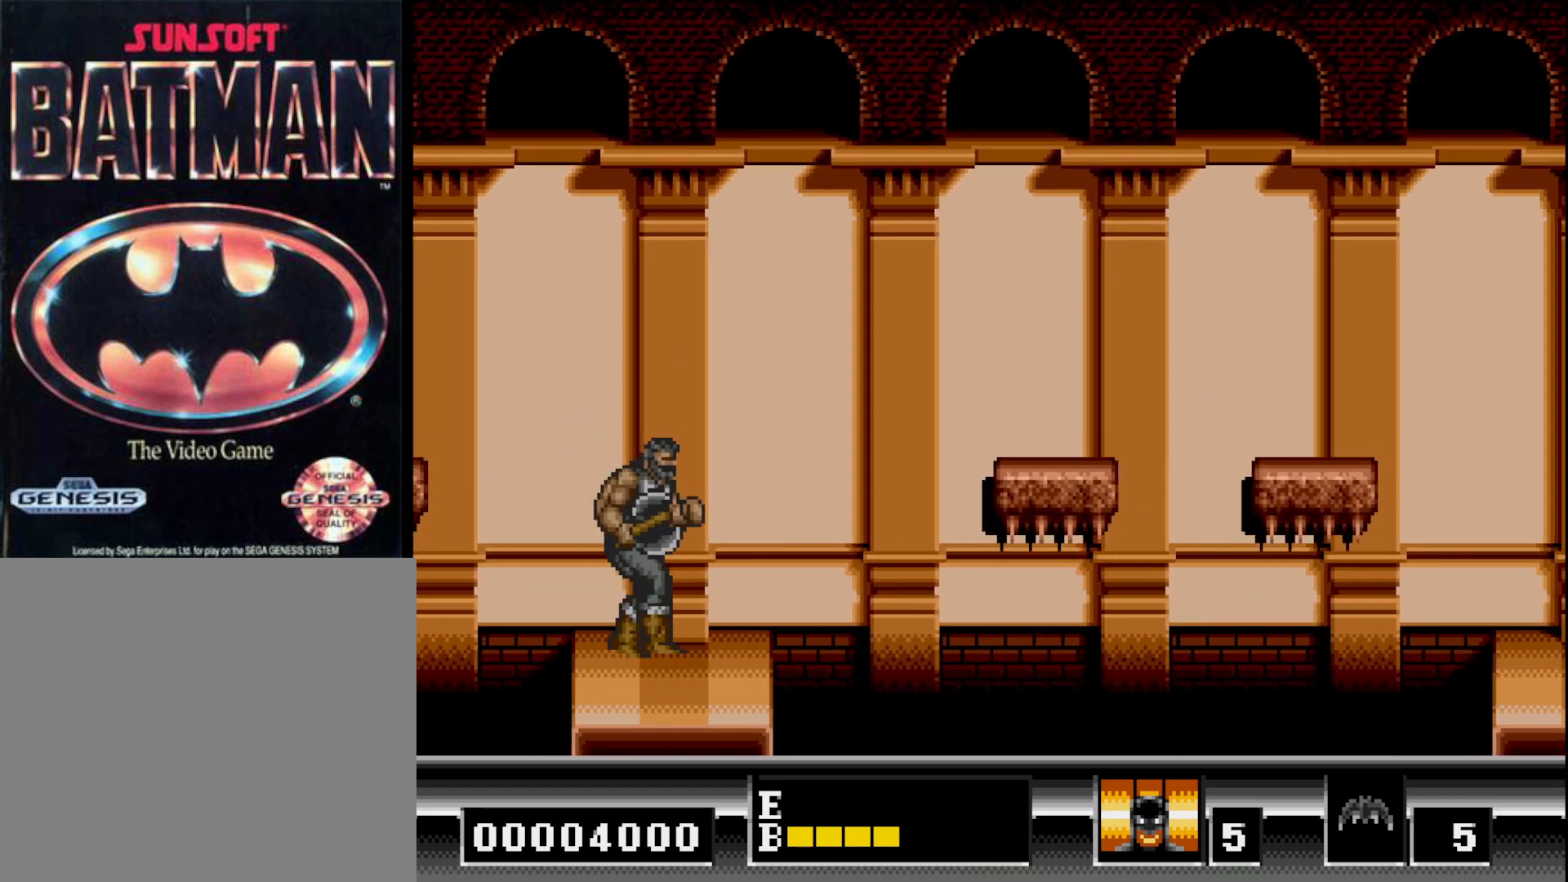
{"buttons": [], "right_stick": "center", "events": [[317, "DPAD_LEFT", "down"], [450, "DPAD_LEFT", "up"]]}
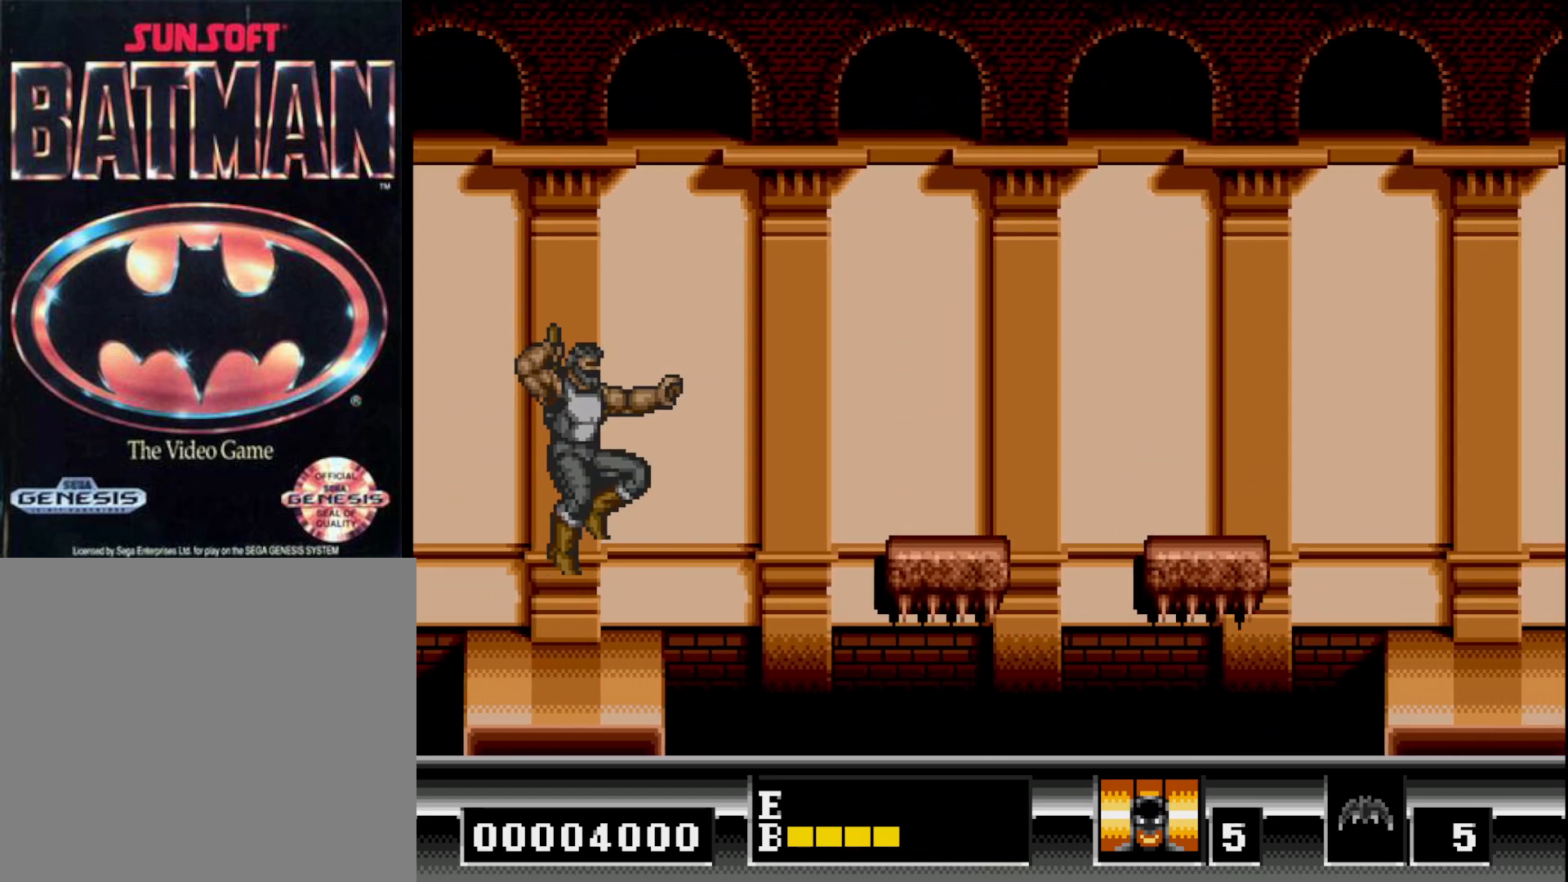
{"buttons": ["B", "DPAD_LEFT"], "right_stick": "center", "events": [[233, "DPAD_LEFT", "down"], [367, "B", "down"]]}
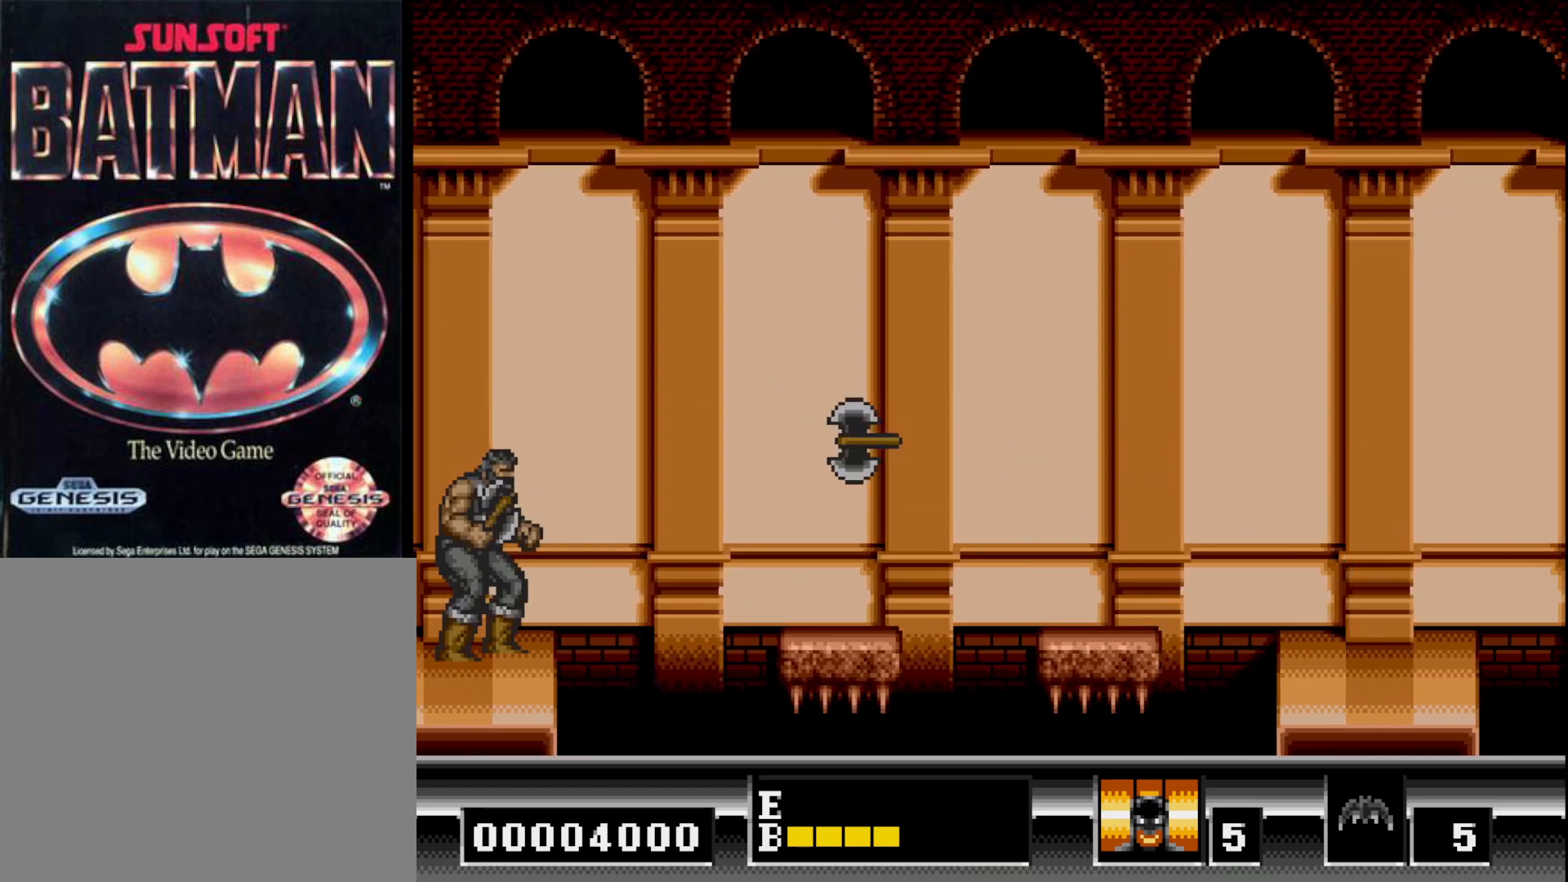
{"buttons": ["B", "DPAD_LEFT"], "right_stick": "center", "events": [[283, "B", "up"], [383, "B", "down"]]}
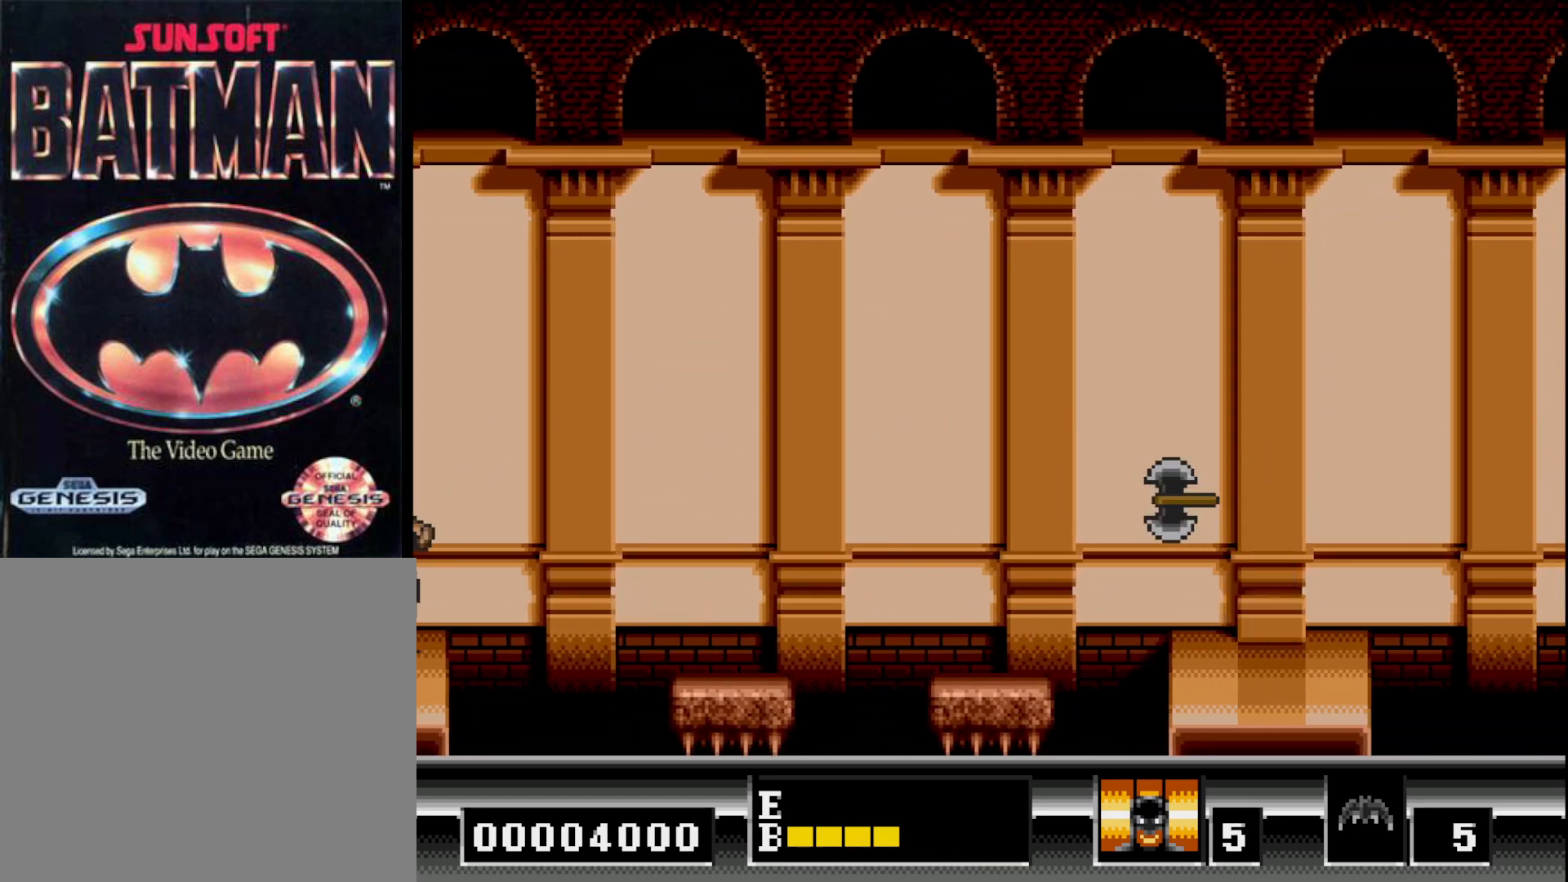
{"buttons": ["DPAD_LEFT"], "right_stick": "center", "events": [[133, "B", "up"], [167, "DPAD_LEFT", "up"], [400, "DPAD_LEFT", "down"]]}
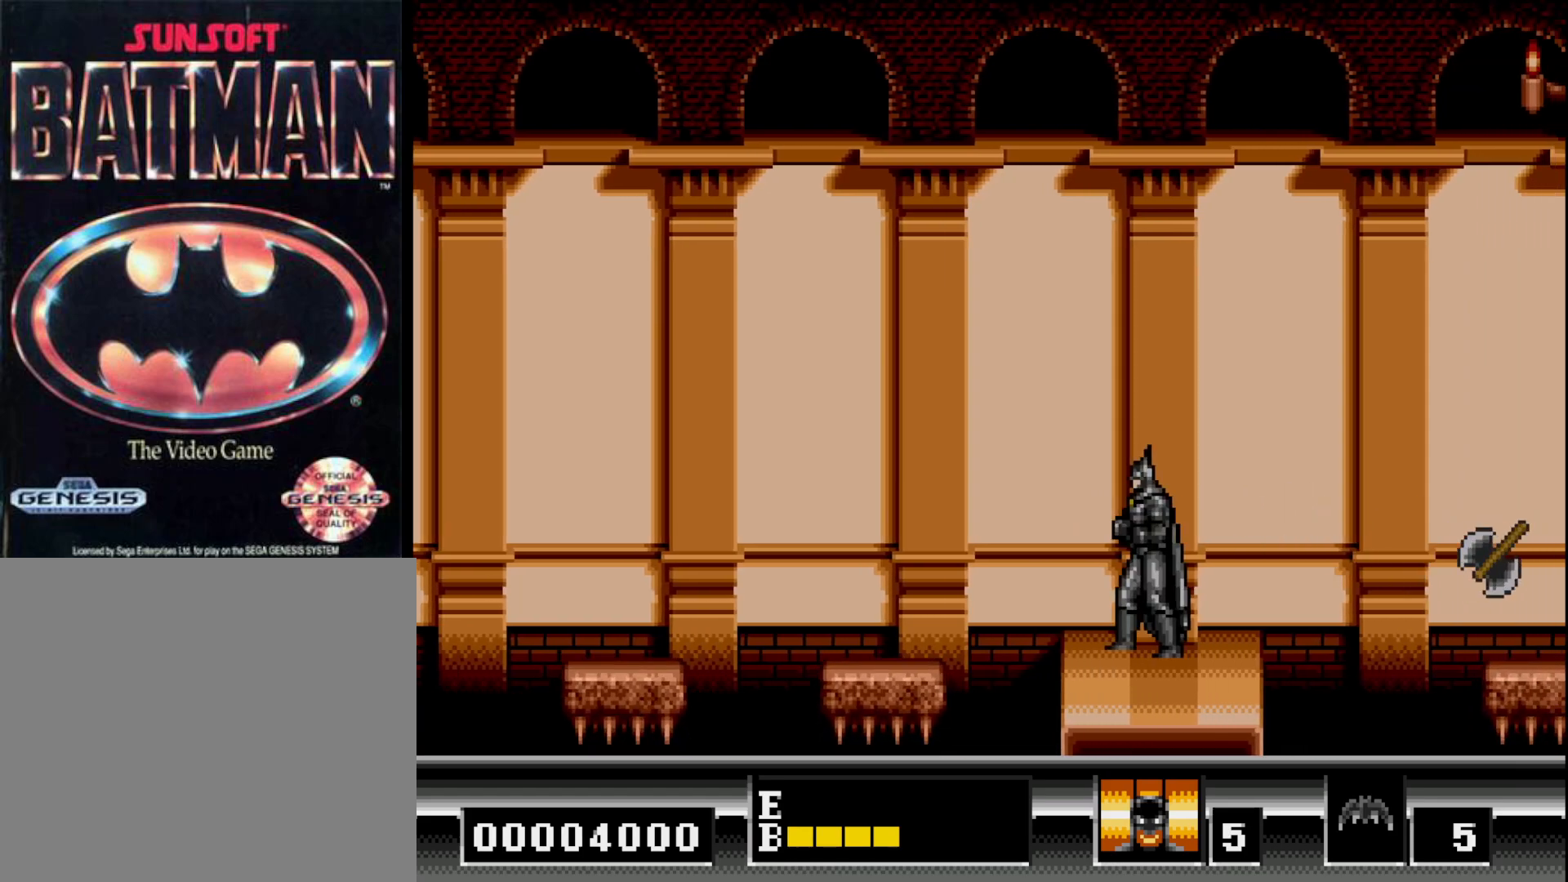
{"buttons": [], "right_stick": "center", "events": [[117, "B", "down"], [417, "B", "up"], [433, "DPAD_LEFT", "up"]]}
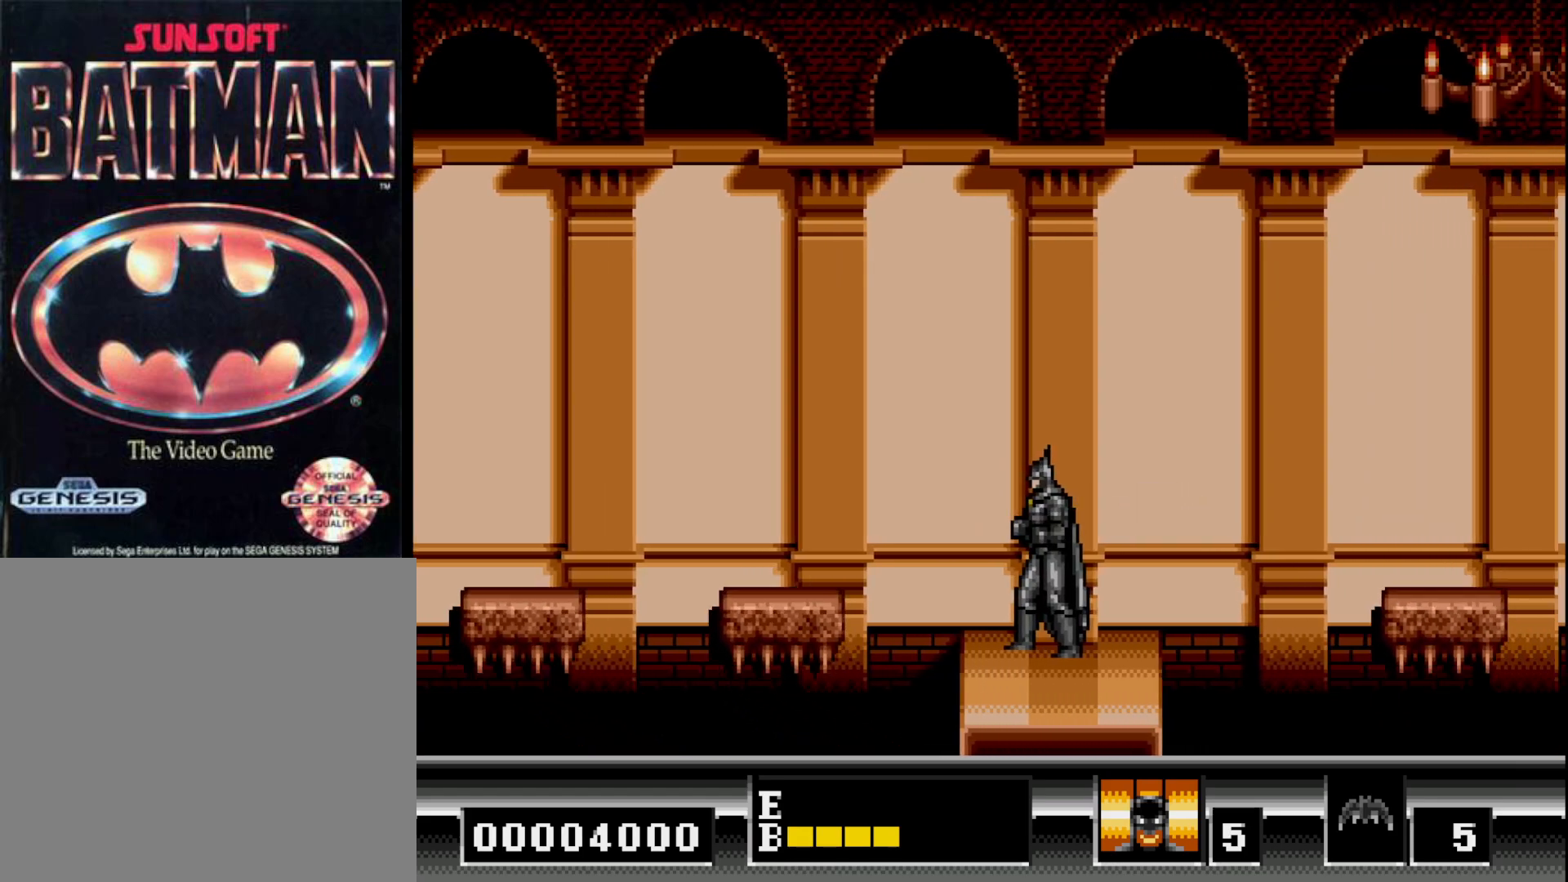
{"buttons": ["B", "DPAD_LEFT"], "right_stick": "center", "events": [[183, "DPAD_LEFT", "down"], [433, "B", "down"]]}
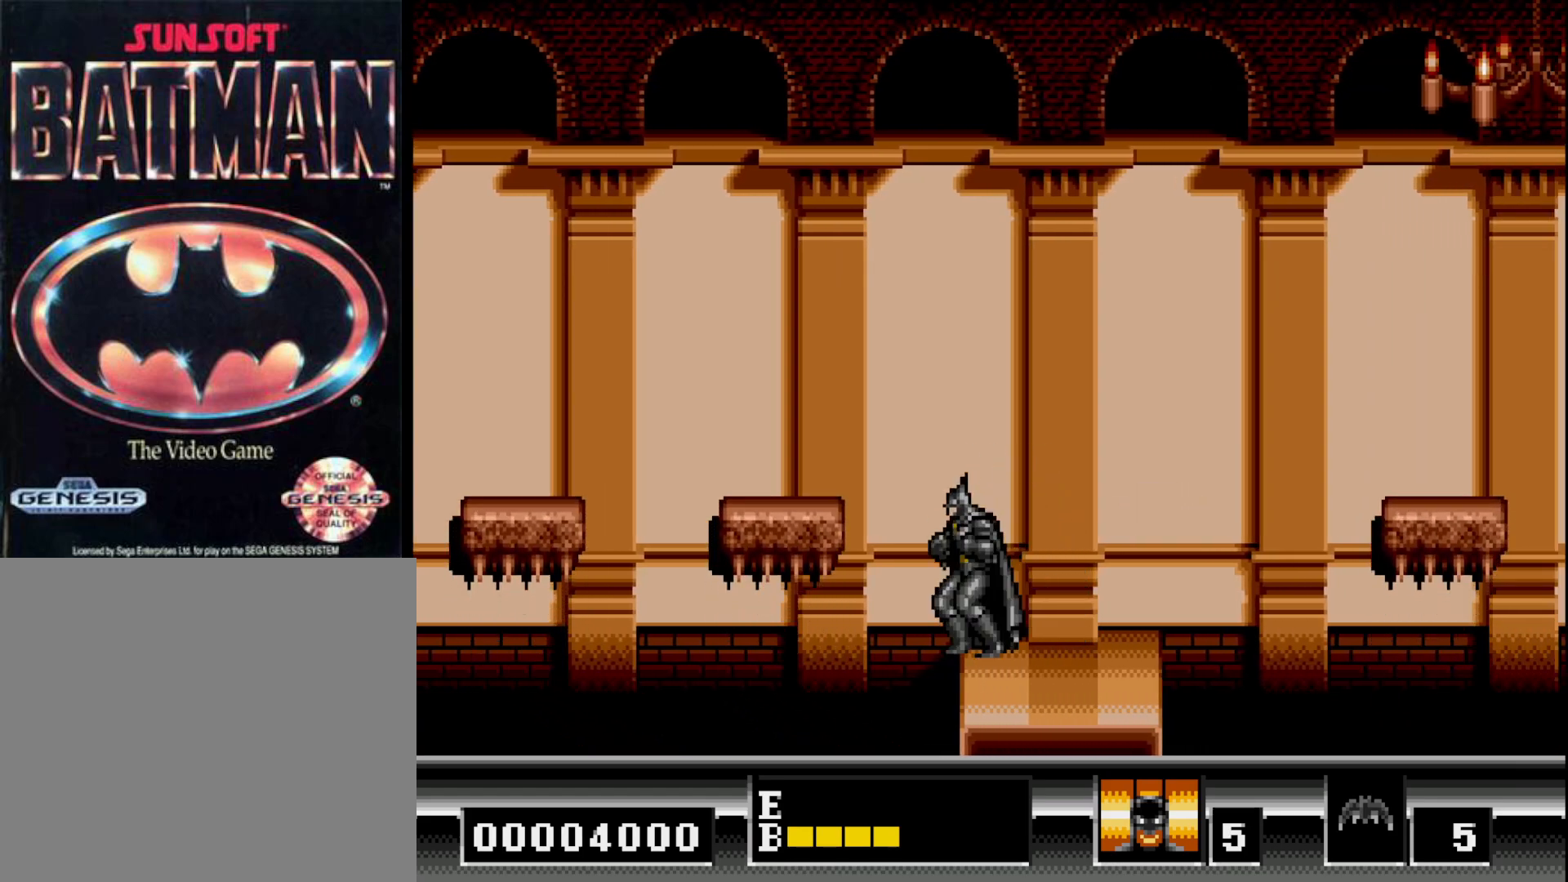
{"buttons": ["B", "DPAD_LEFT"], "right_stick": "center", "events": []}
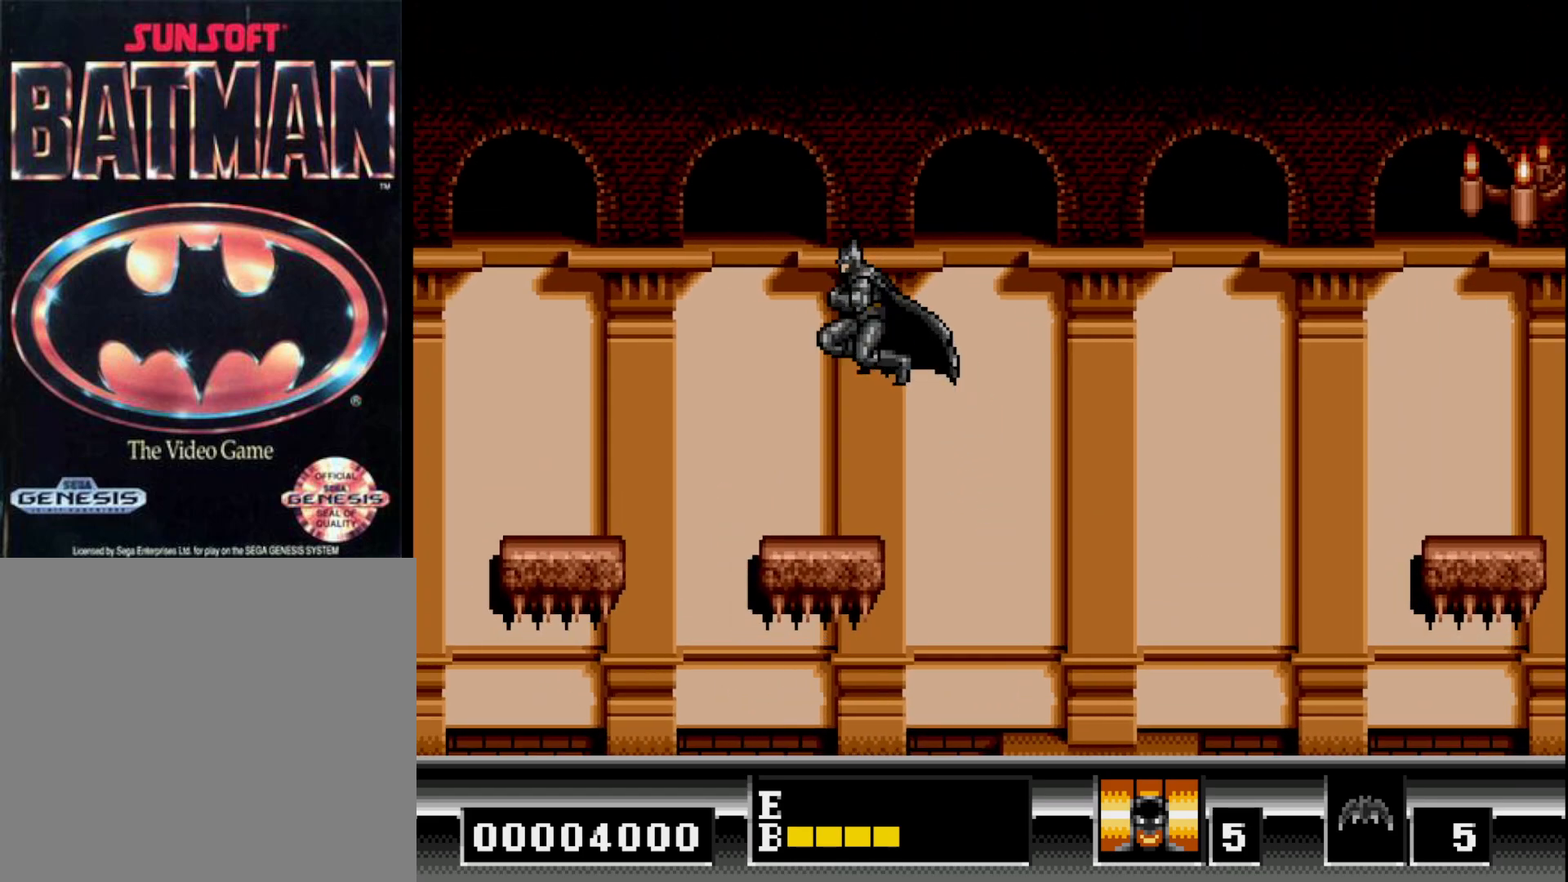
{"buttons": ["B", "DPAD_LEFT"], "right_stick": "center", "events": [[17, "B", "up"], [200, "DPAD_LEFT", "up"], [300, "DPAD_LEFT", "down"], [383, "B", "down"]]}
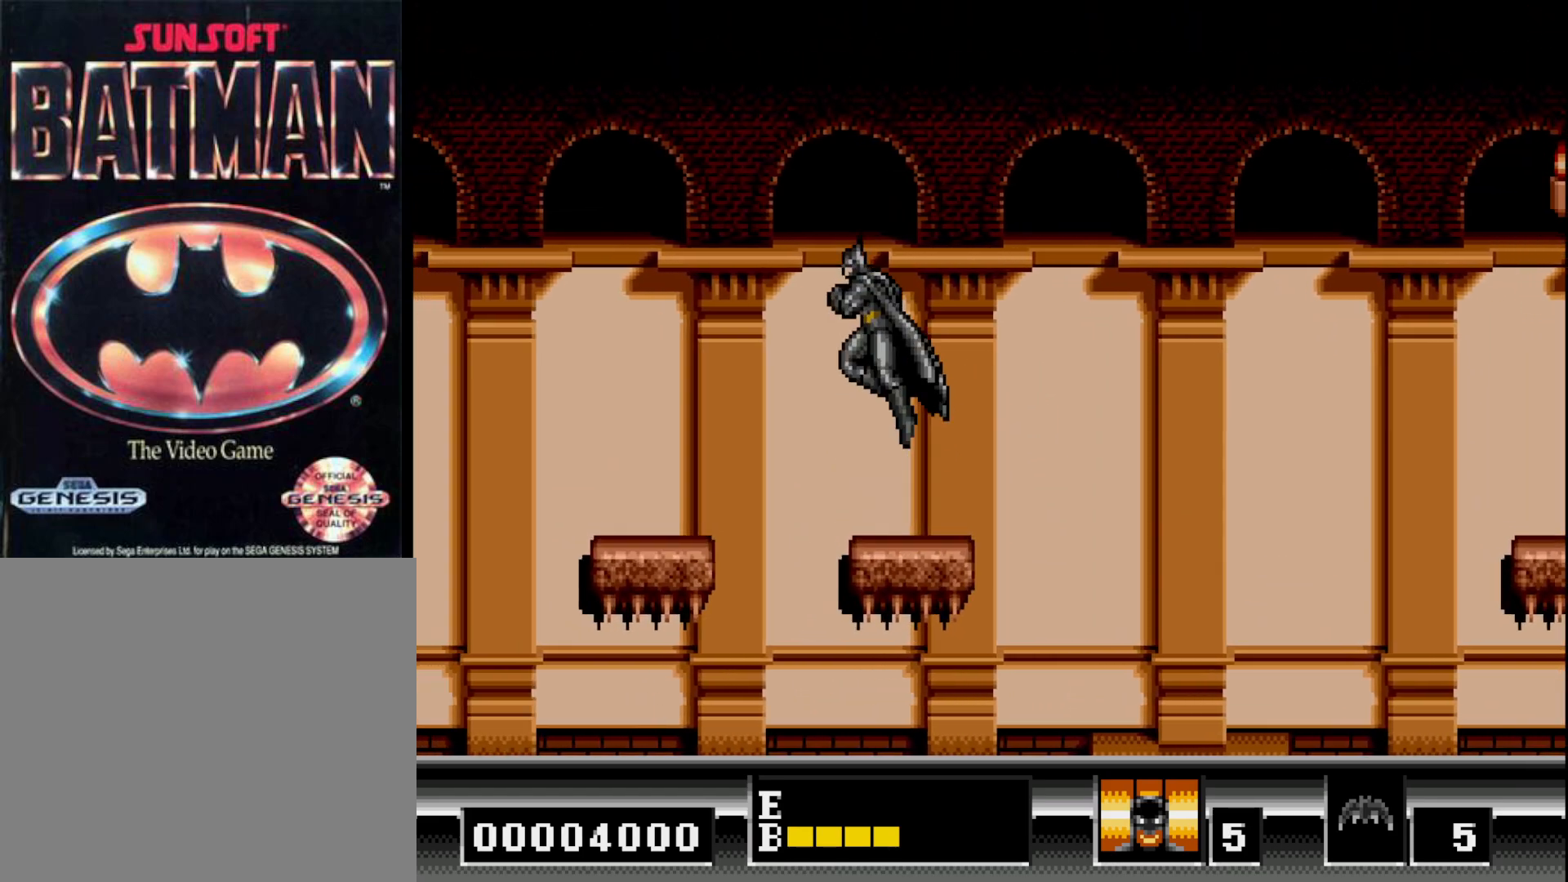
{"buttons": ["DPAD_LEFT"], "right_stick": "center", "events": [[133, "B", "up"]]}
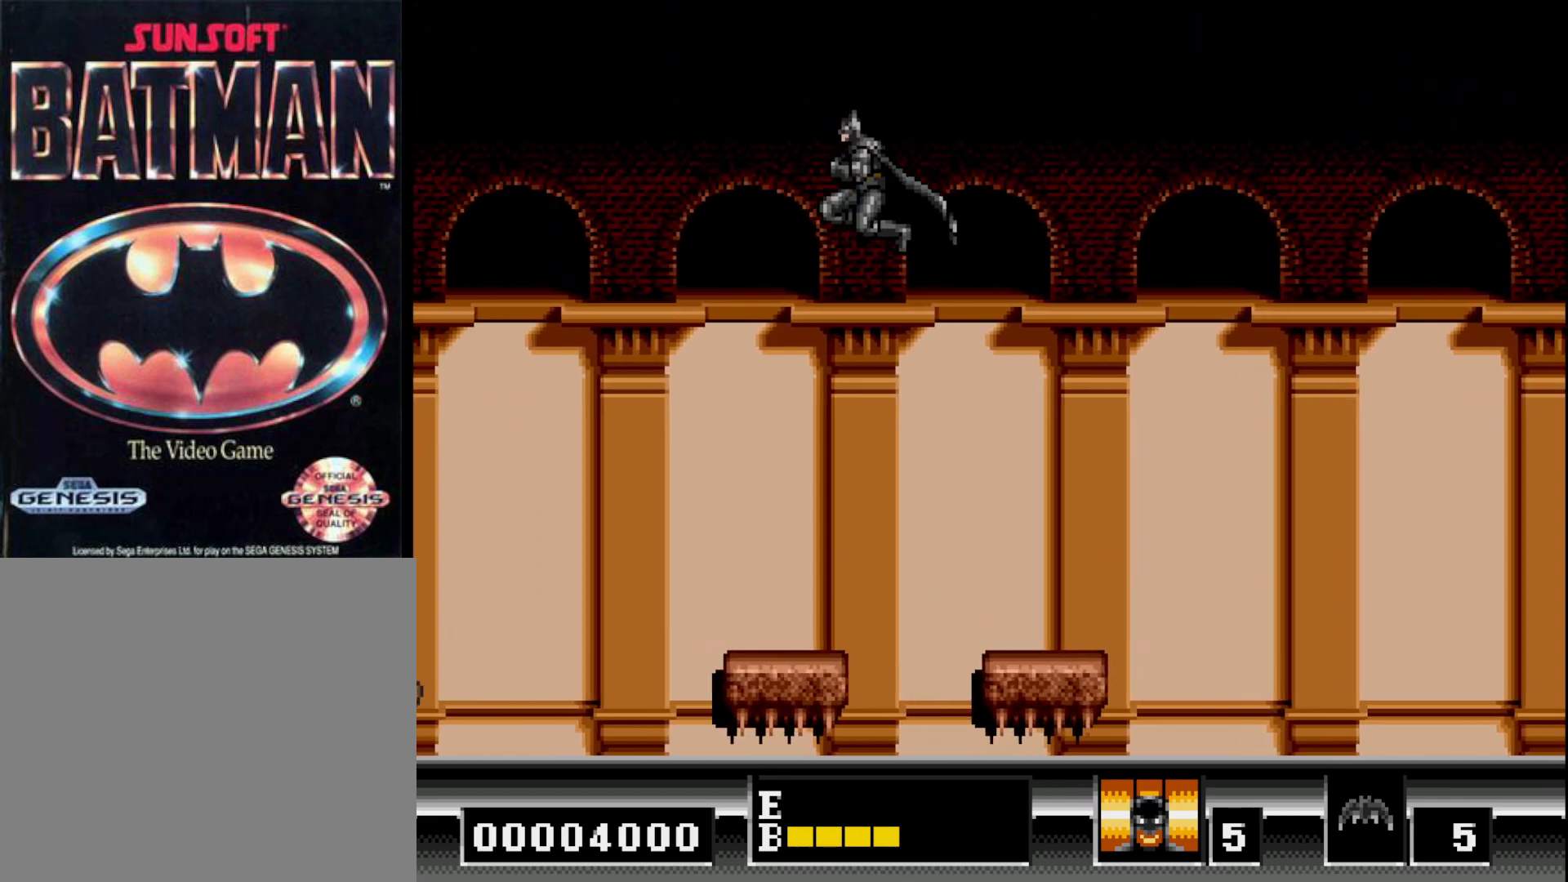
{"buttons": [], "right_stick": "center", "events": [[300, "DPAD_LEFT", "up"]]}
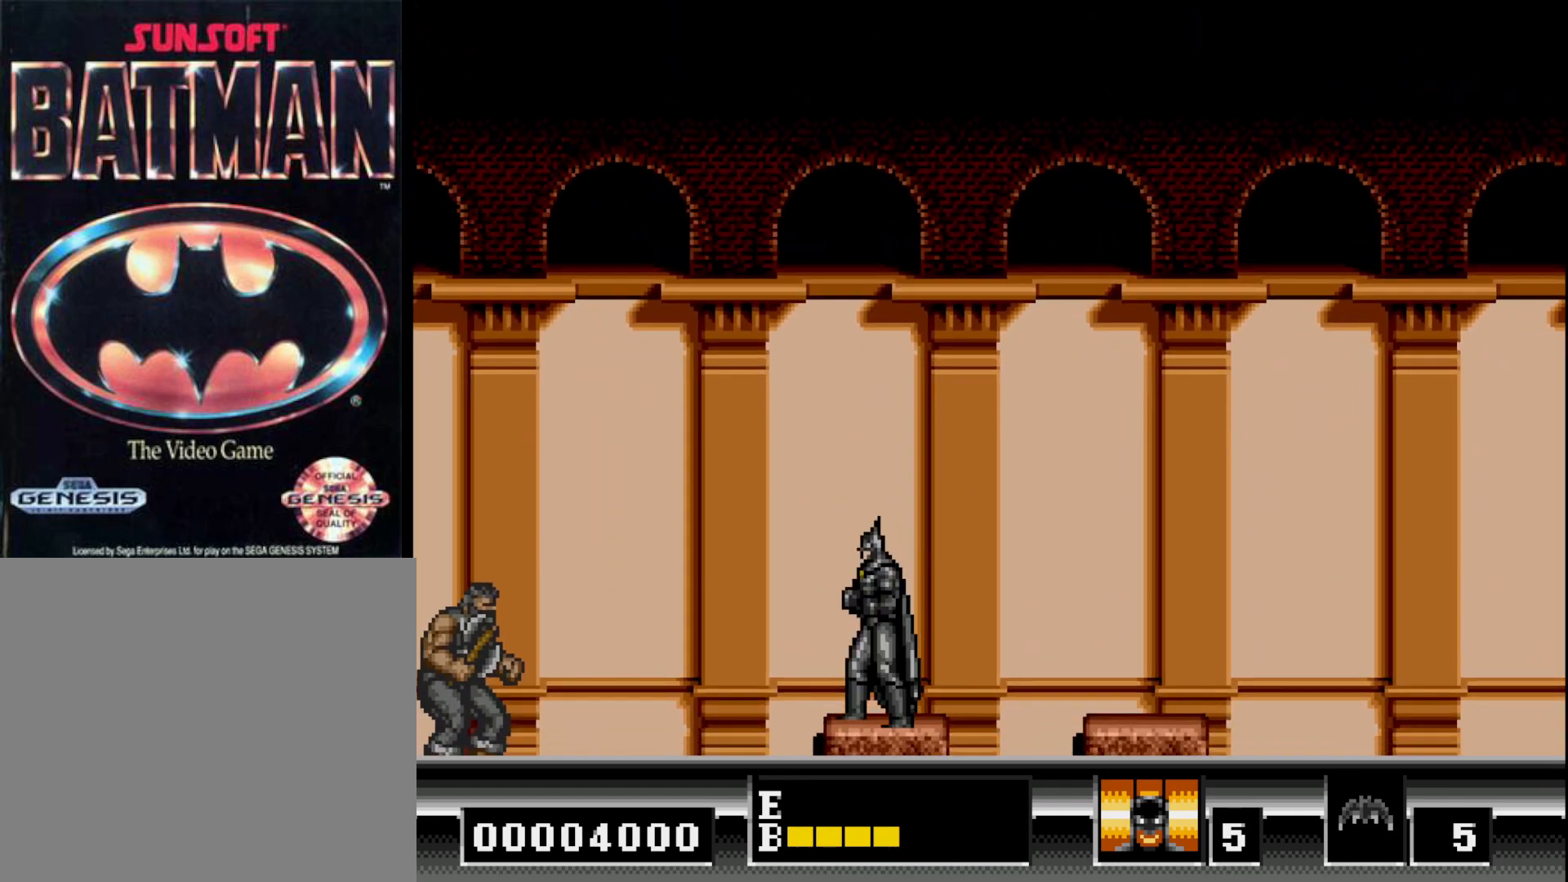
{"buttons": ["DPAD_LEFT"], "right_stick": "center", "events": [[50, "DPAD_LEFT", "down"], [183, "B", "down"], [433, "B", "up"]]}
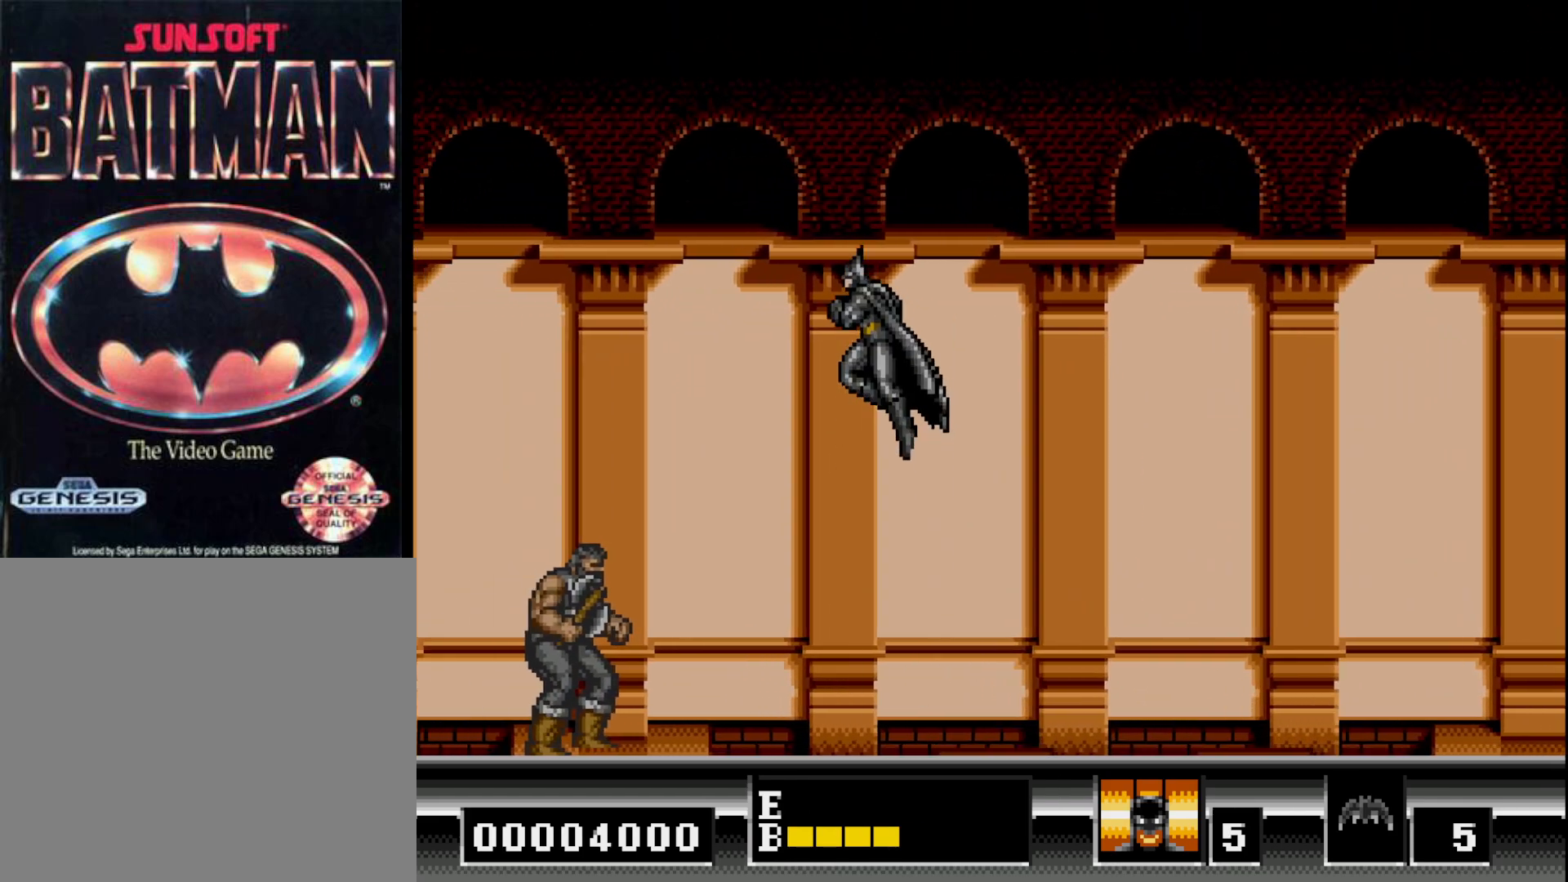
{"buttons": ["DPAD_LEFT"], "right_stick": "center", "events": [[50, "B", "down"], [217, "B", "up"]]}
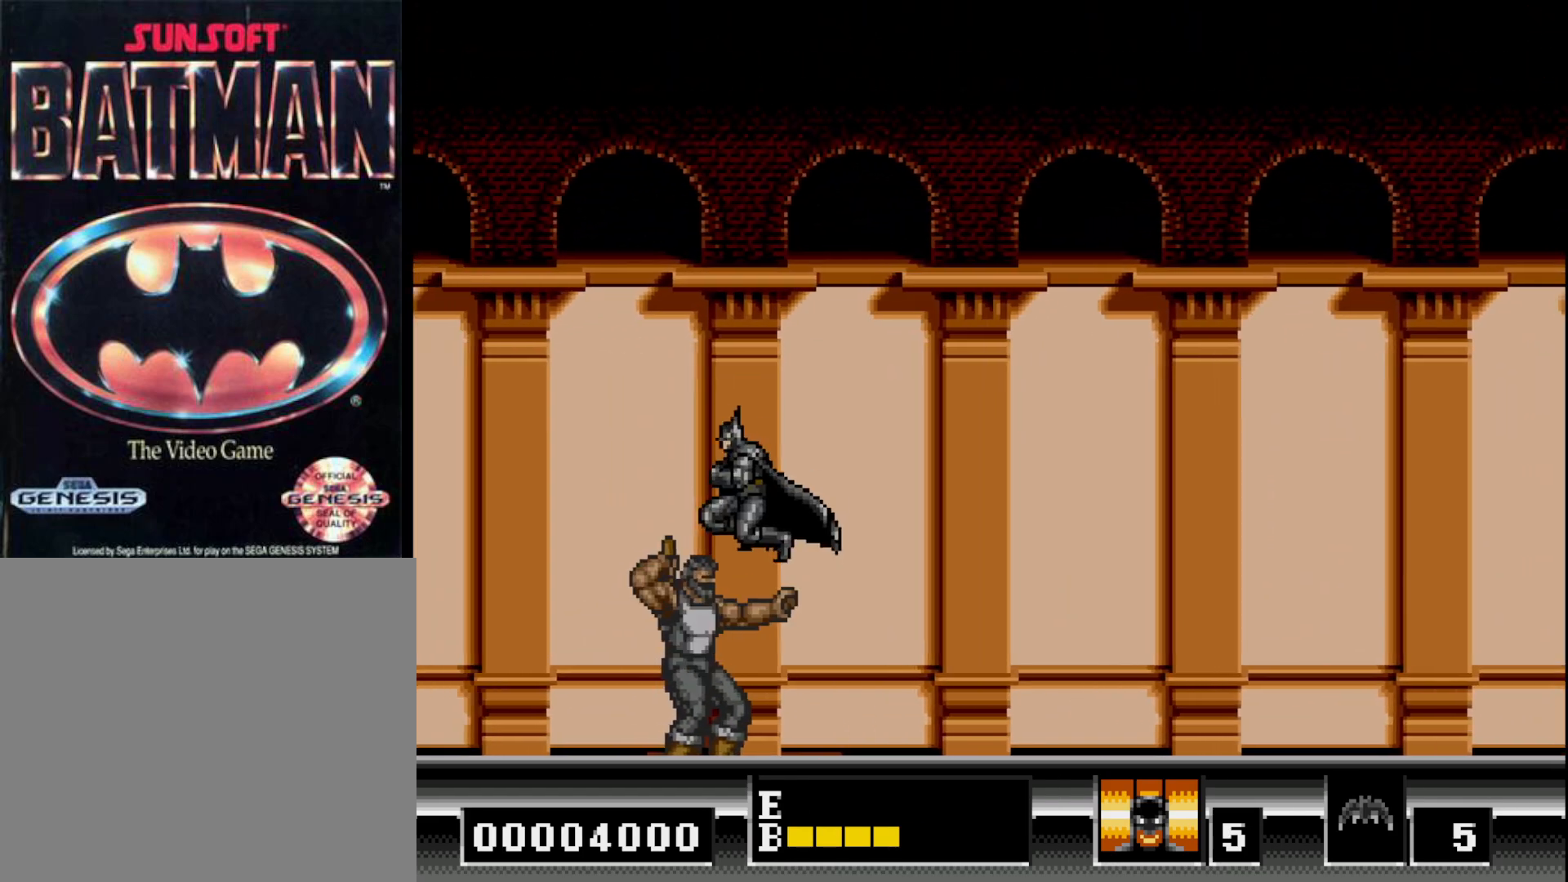
{"buttons": [], "right_stick": "center", "events": [[67, "A", "down"], [67, "DPAD_LEFT", "up"], [167, "A", "up"], [233, "A", "down"], [317, "A", "up"], [383, "A", "down"], [467, "A", "up"]]}